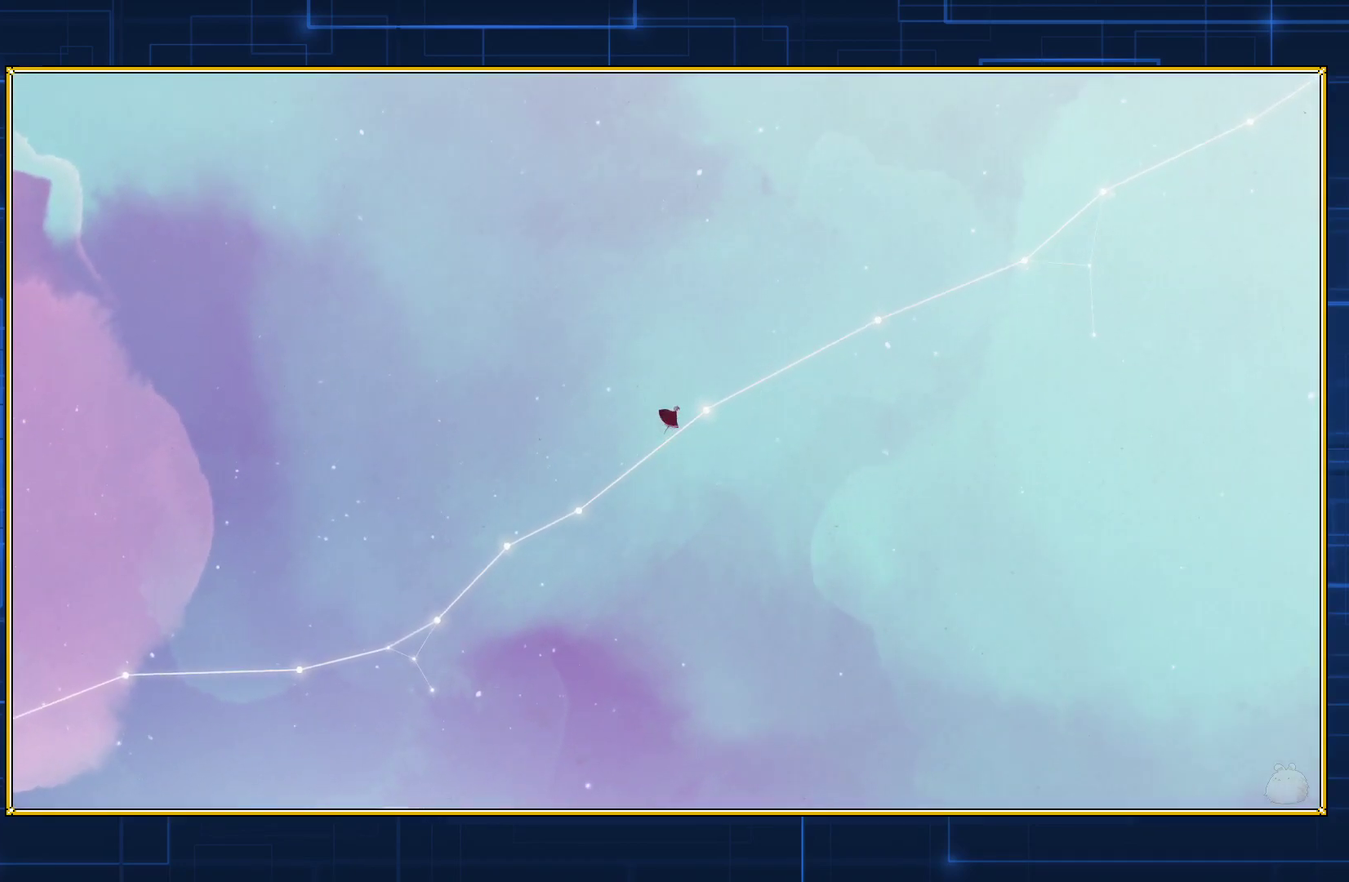
Gameplay with a controller (Nintendo layout); each line is a JSON object with the inputs held at the frame after it. "events" lists button and stick changes between this image and that frame as [ms after this image, input, new state], when the widget could be followed in between. Not read: L3 R3.
{"buttons": ["DPAD_RIGHT"], "events": []}
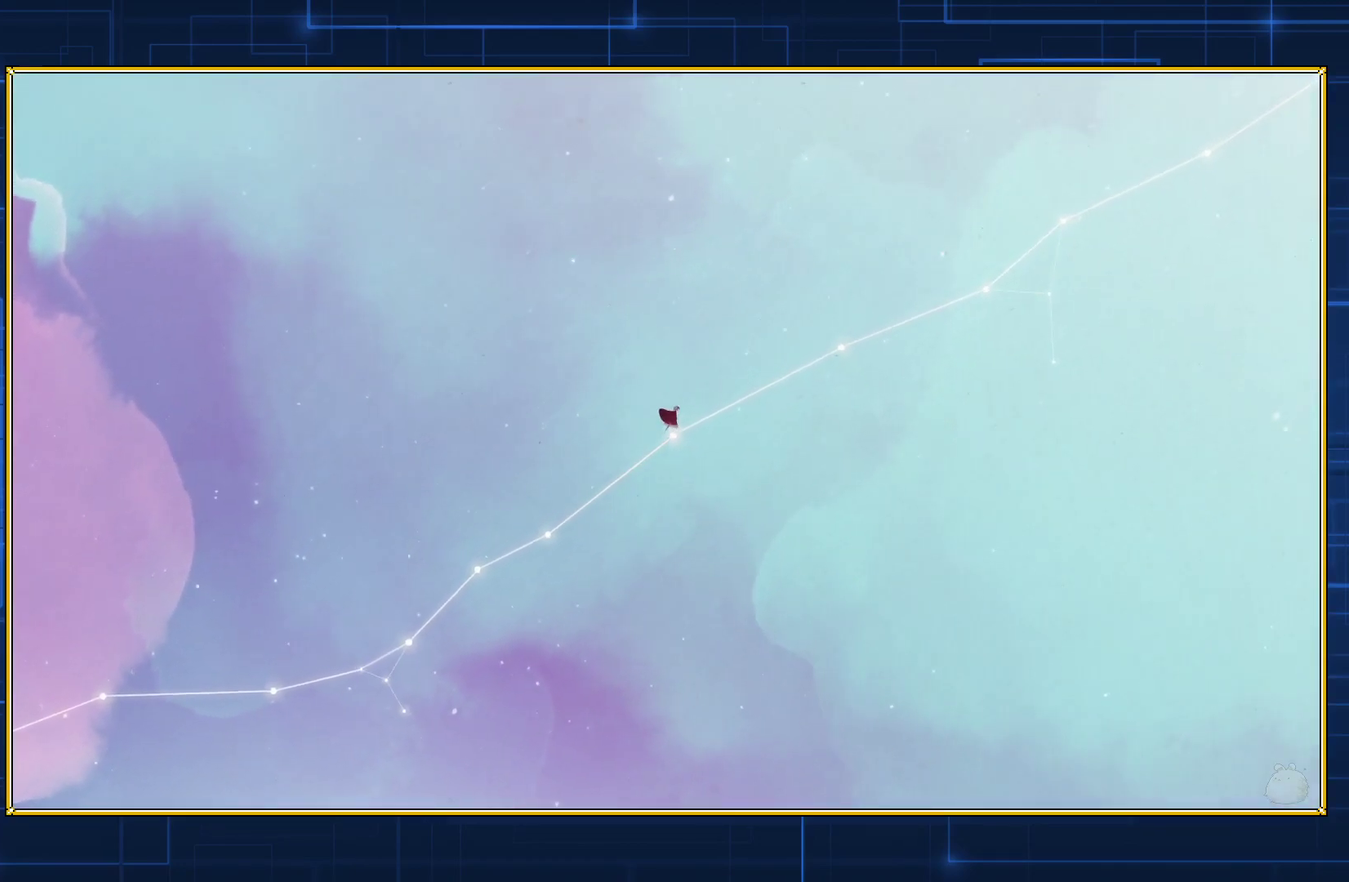
{"buttons": ["DPAD_RIGHT"], "events": []}
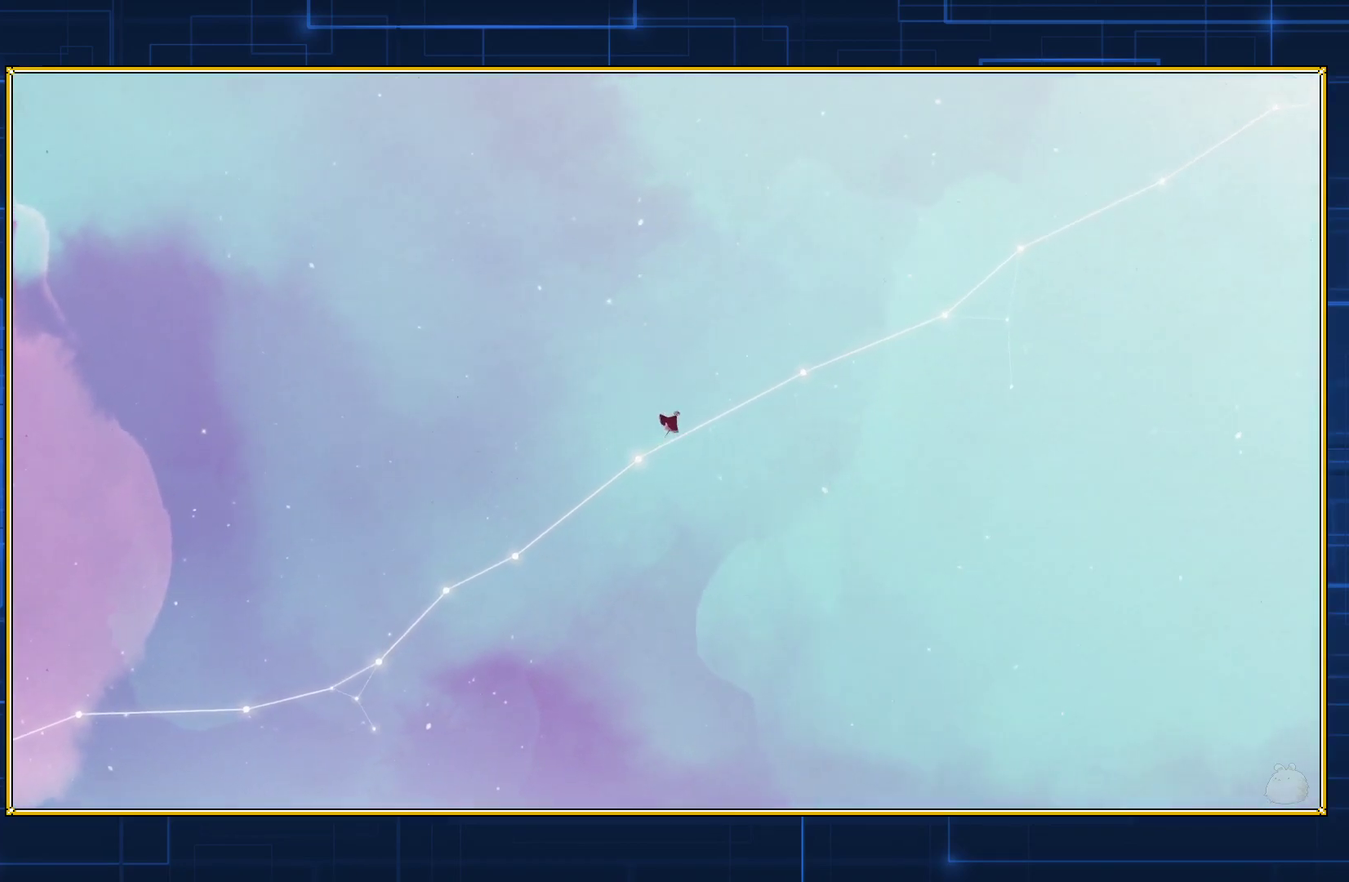
{"buttons": ["DPAD_RIGHT"], "events": []}
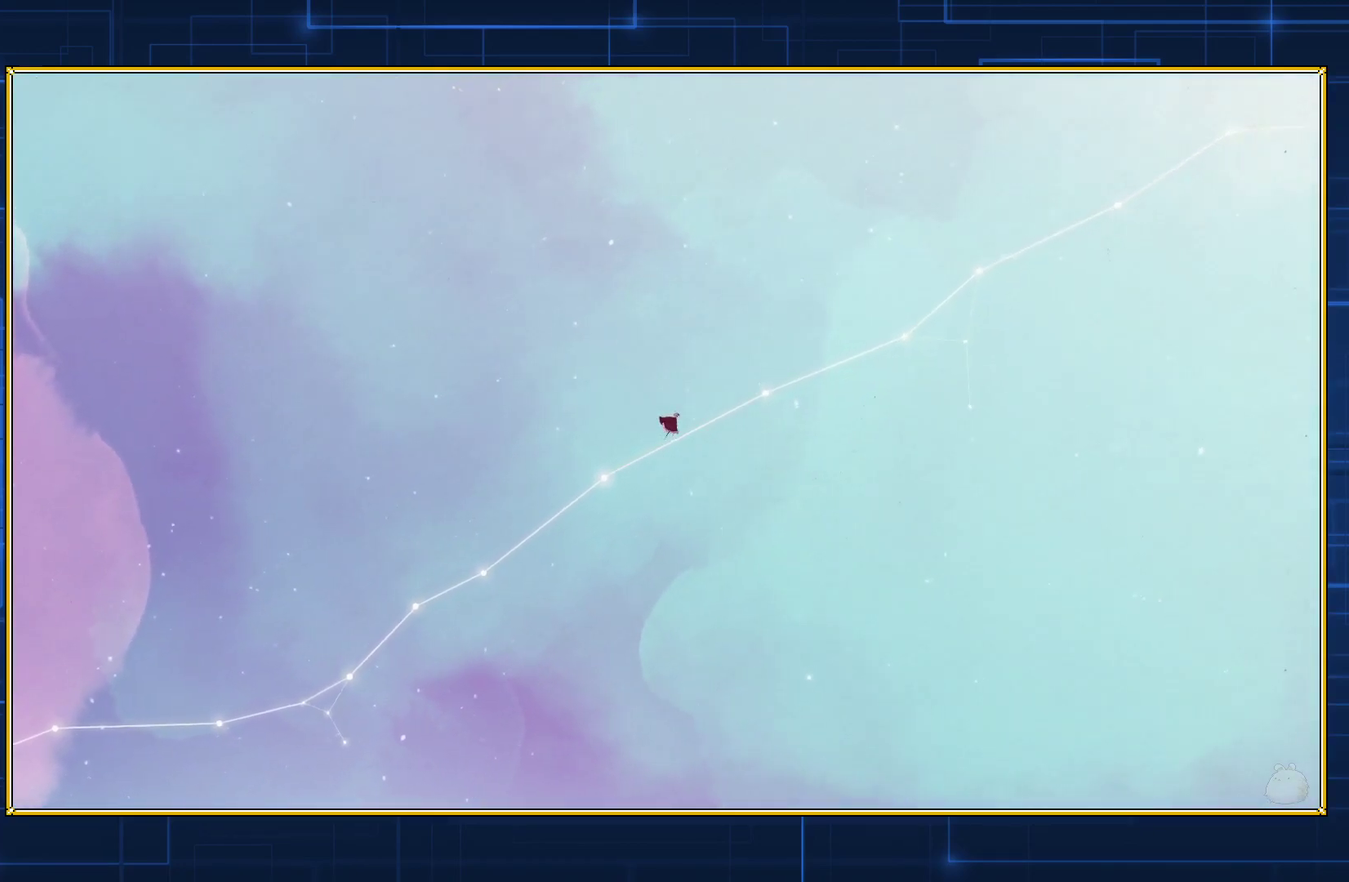
{"buttons": ["DPAD_RIGHT"], "events": []}
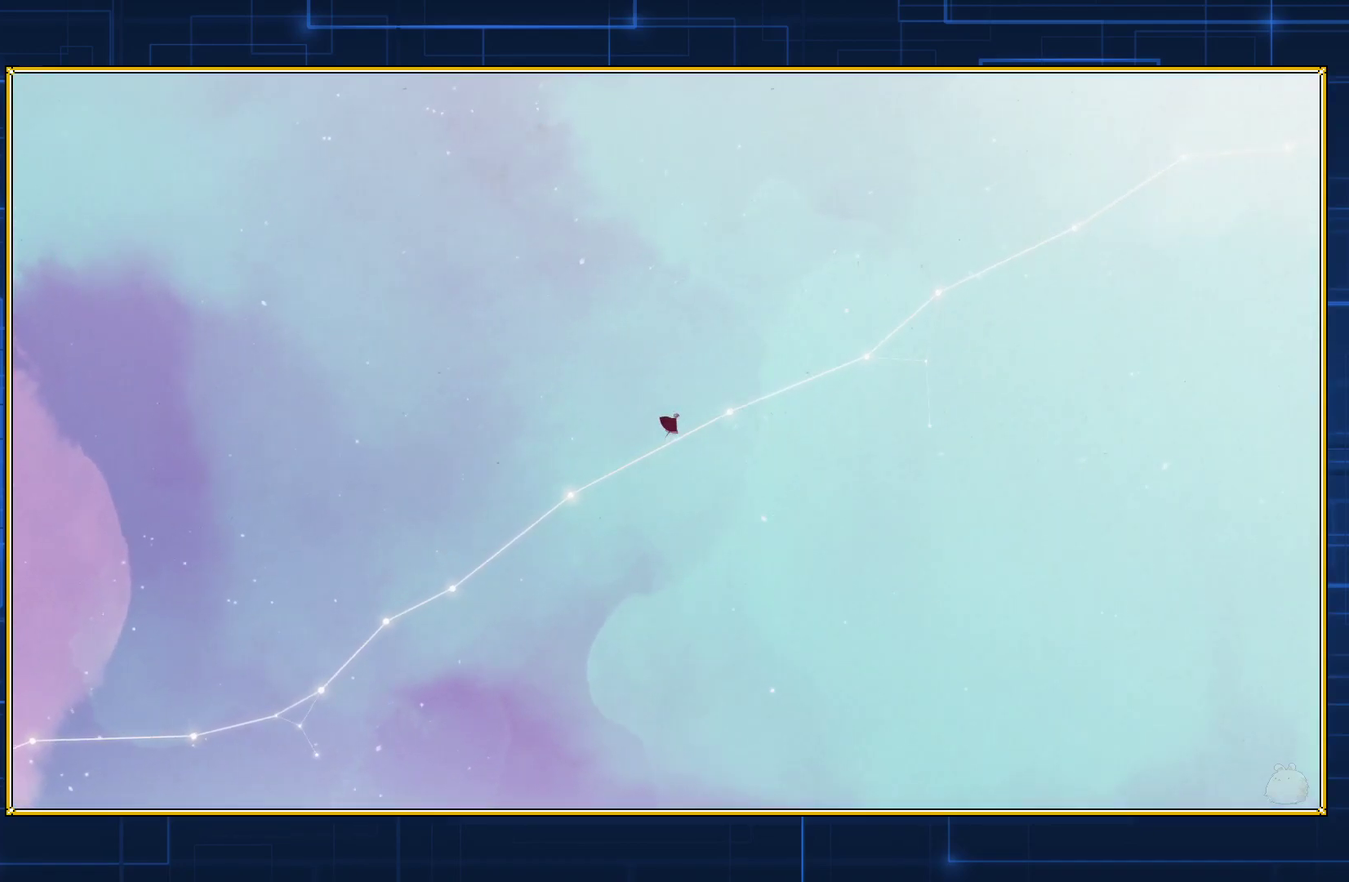
{"buttons": ["DPAD_RIGHT"], "events": []}
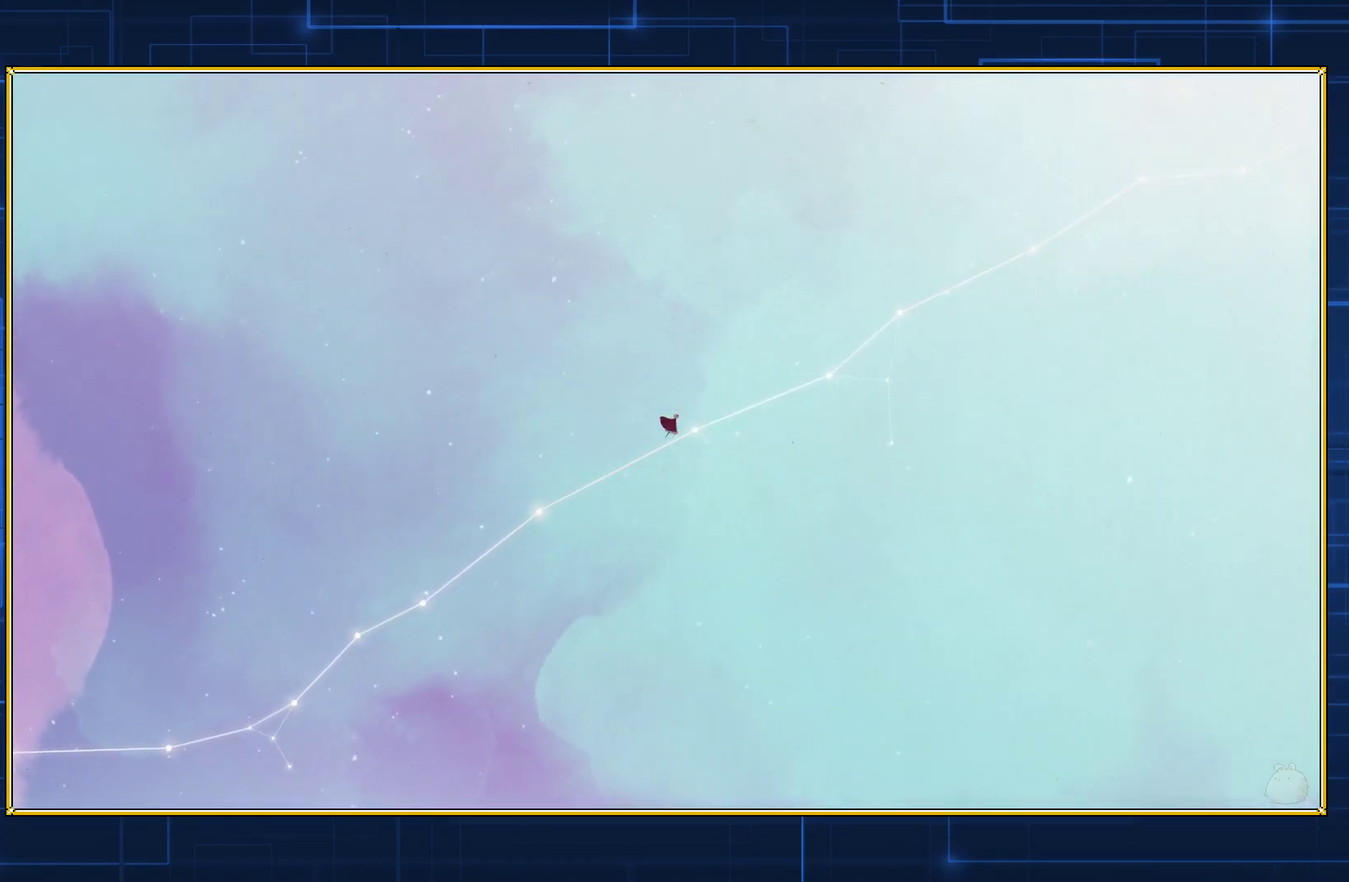
{"buttons": ["DPAD_RIGHT"], "events": []}
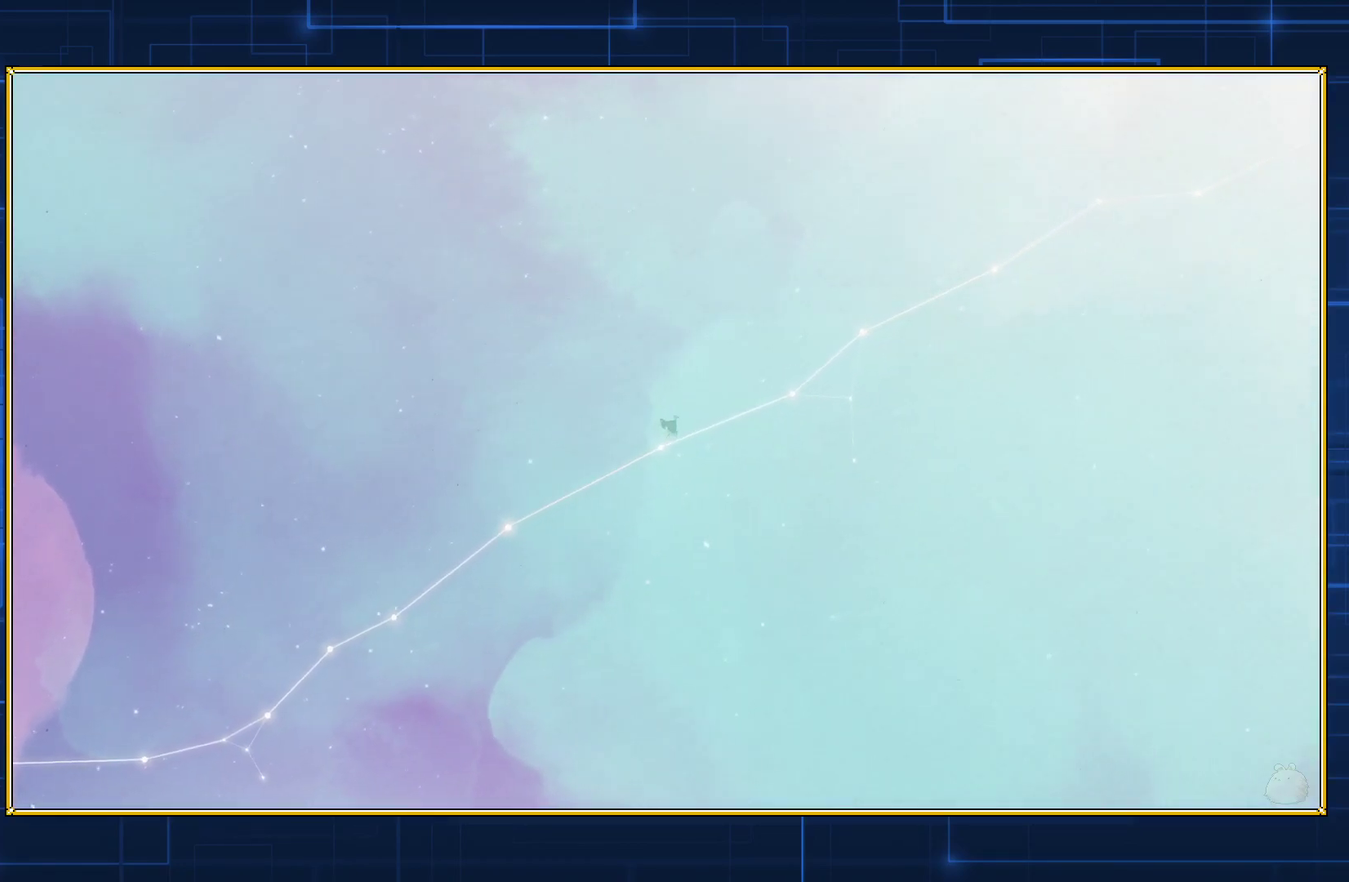
{"buttons": ["DPAD_RIGHT"], "events": []}
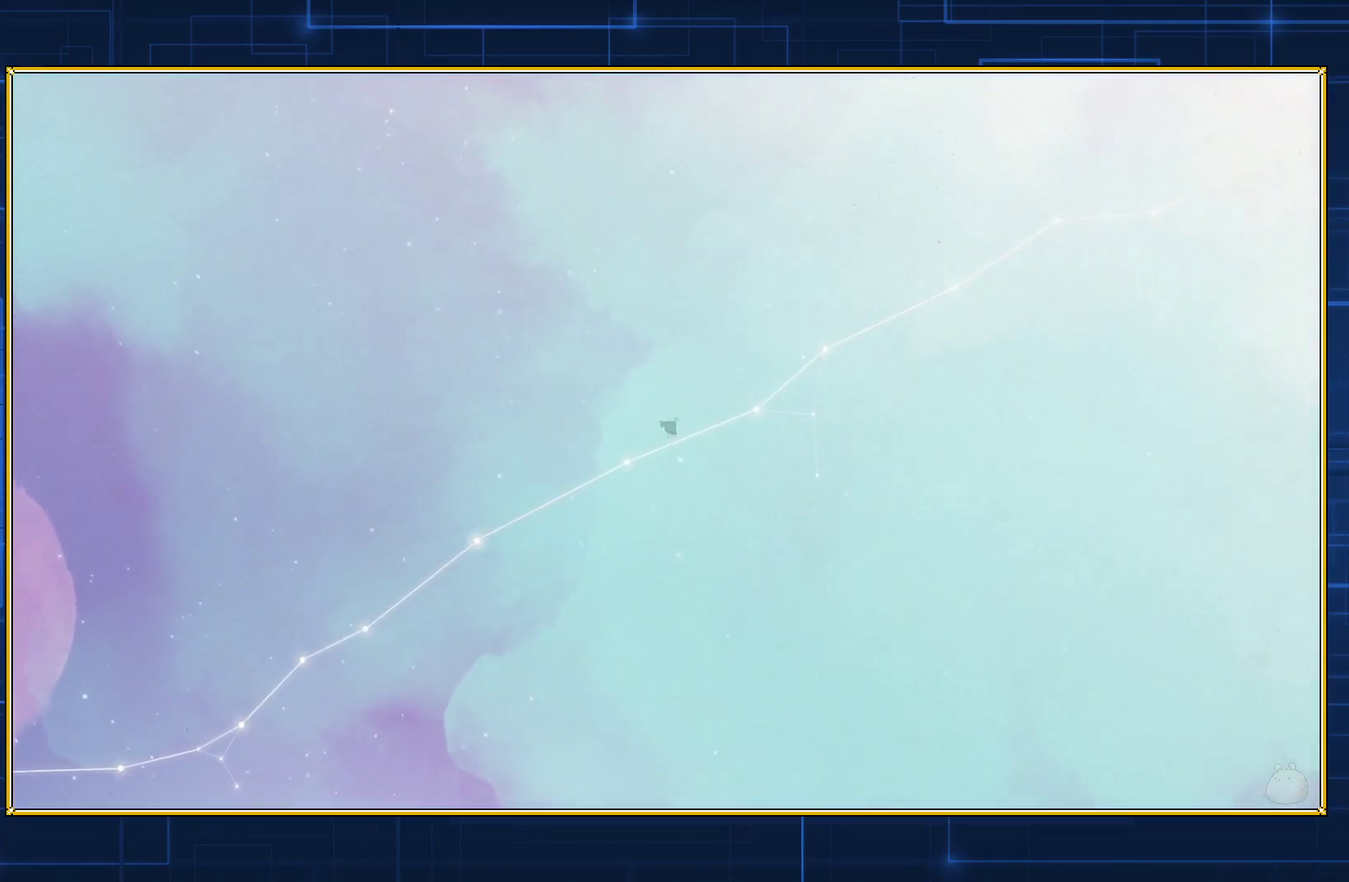
{"buttons": ["DPAD_RIGHT"], "events": []}
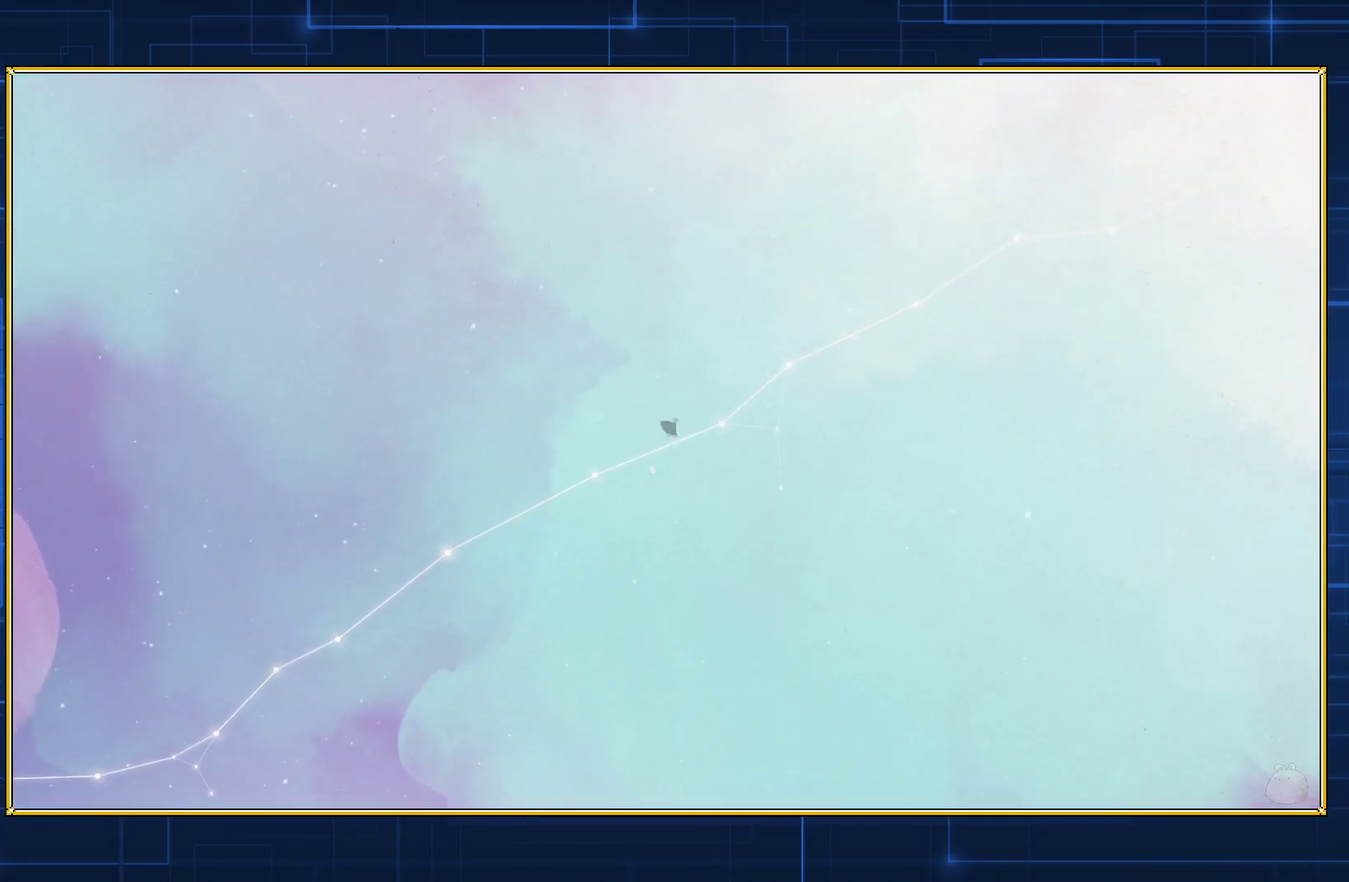
{"buttons": ["DPAD_RIGHT"], "events": []}
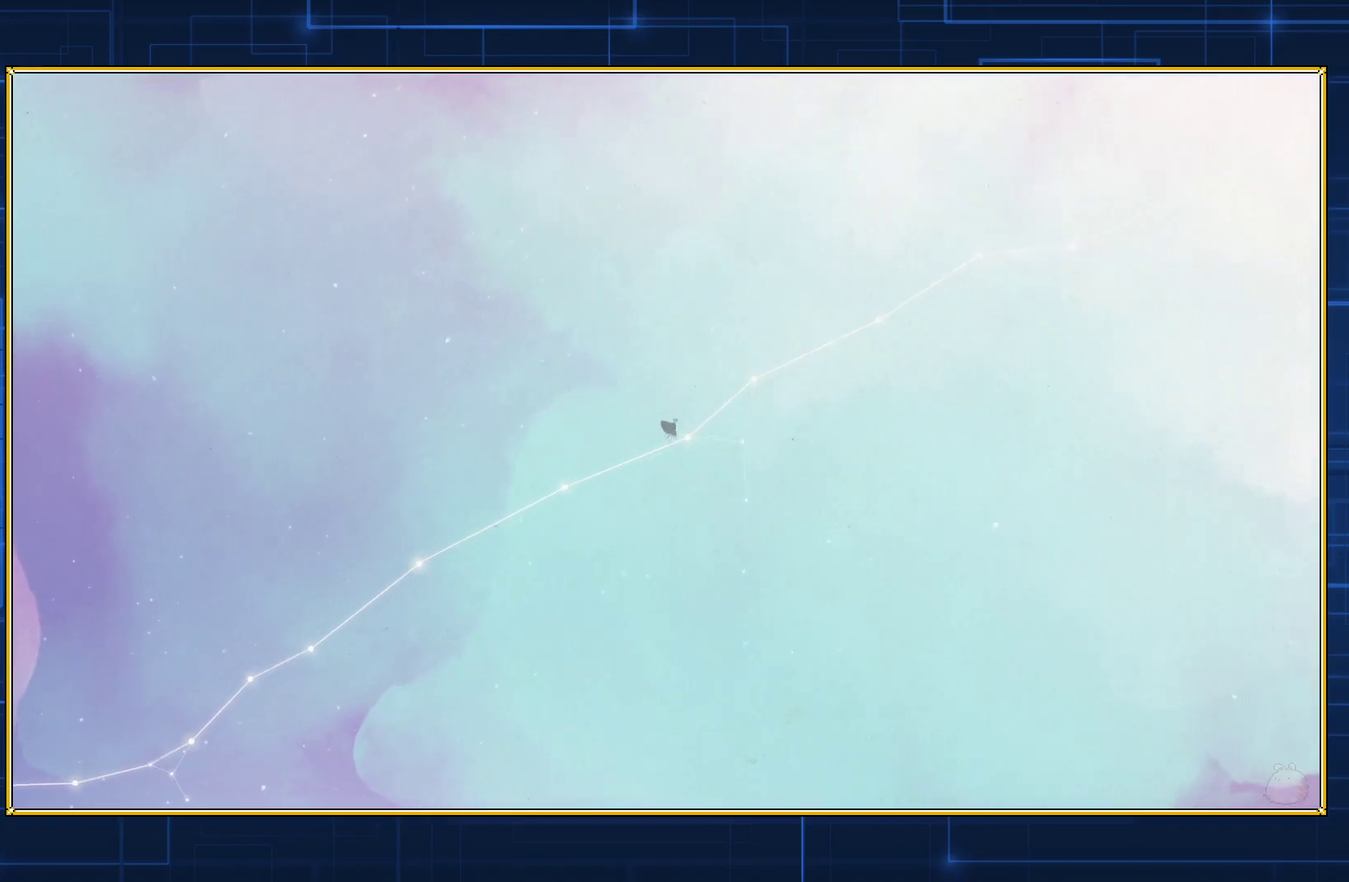
{"buttons": ["DPAD_RIGHT"], "events": []}
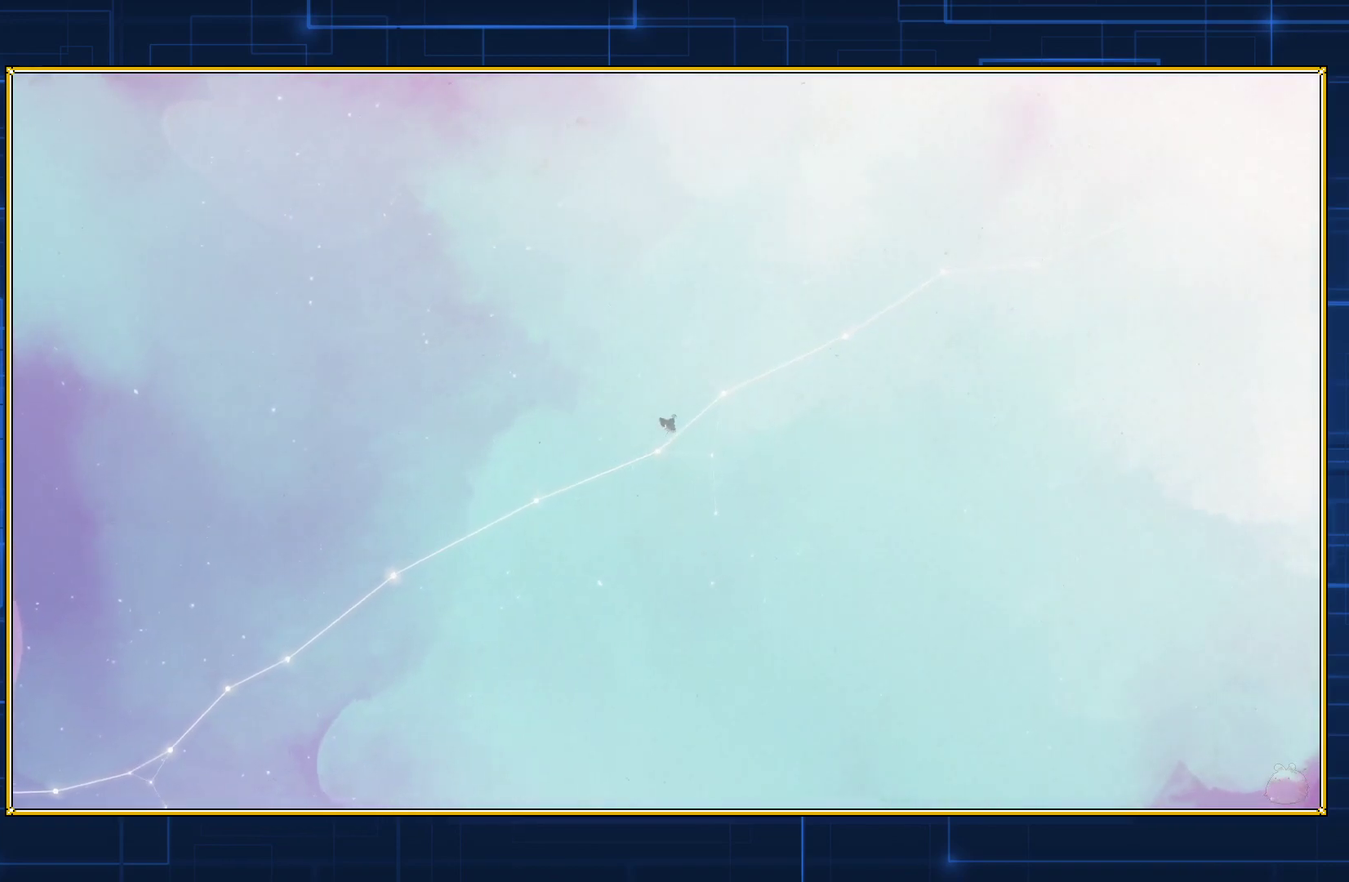
{"buttons": ["DPAD_RIGHT"], "events": []}
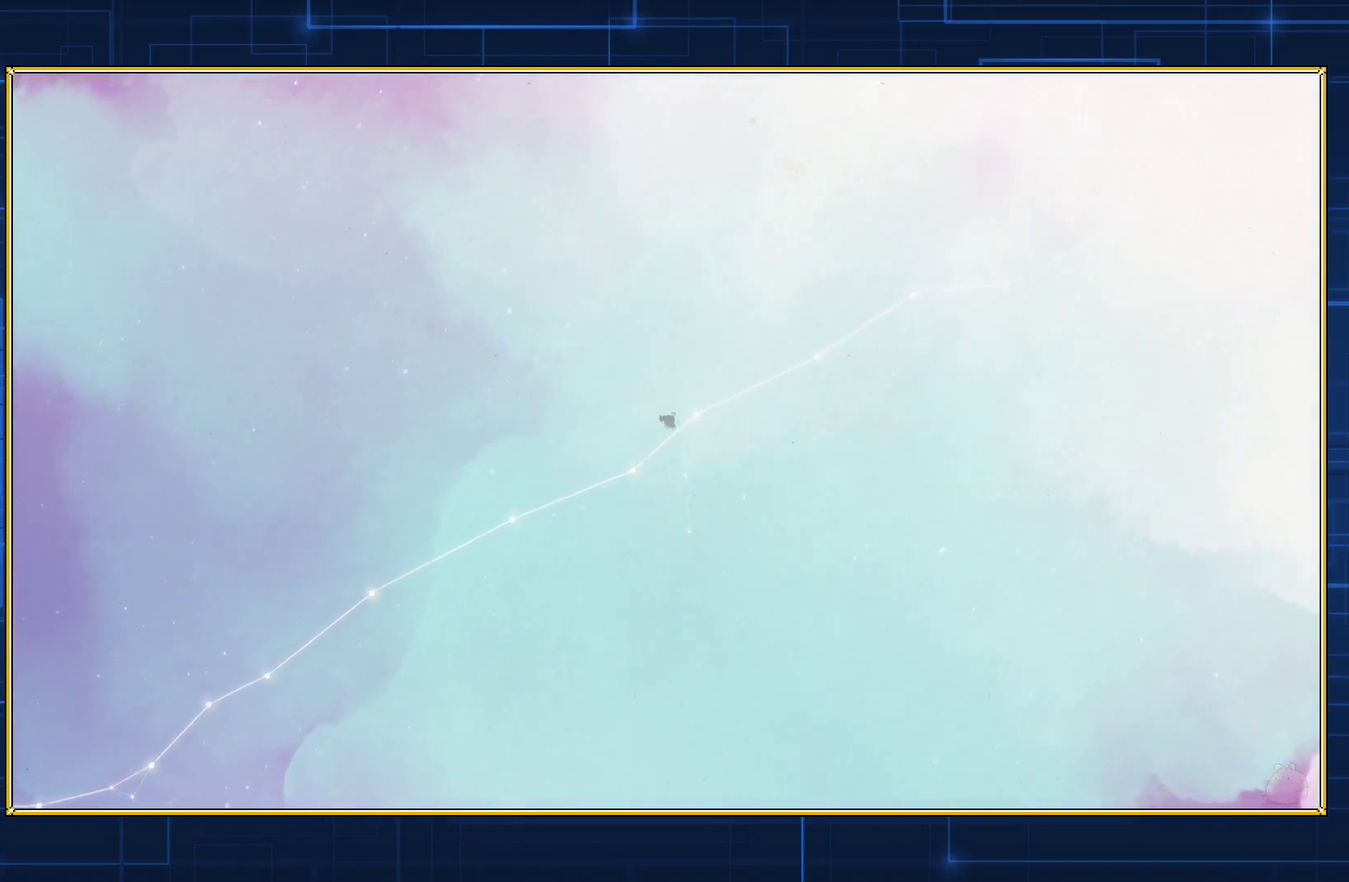
{"buttons": ["DPAD_RIGHT"], "events": []}
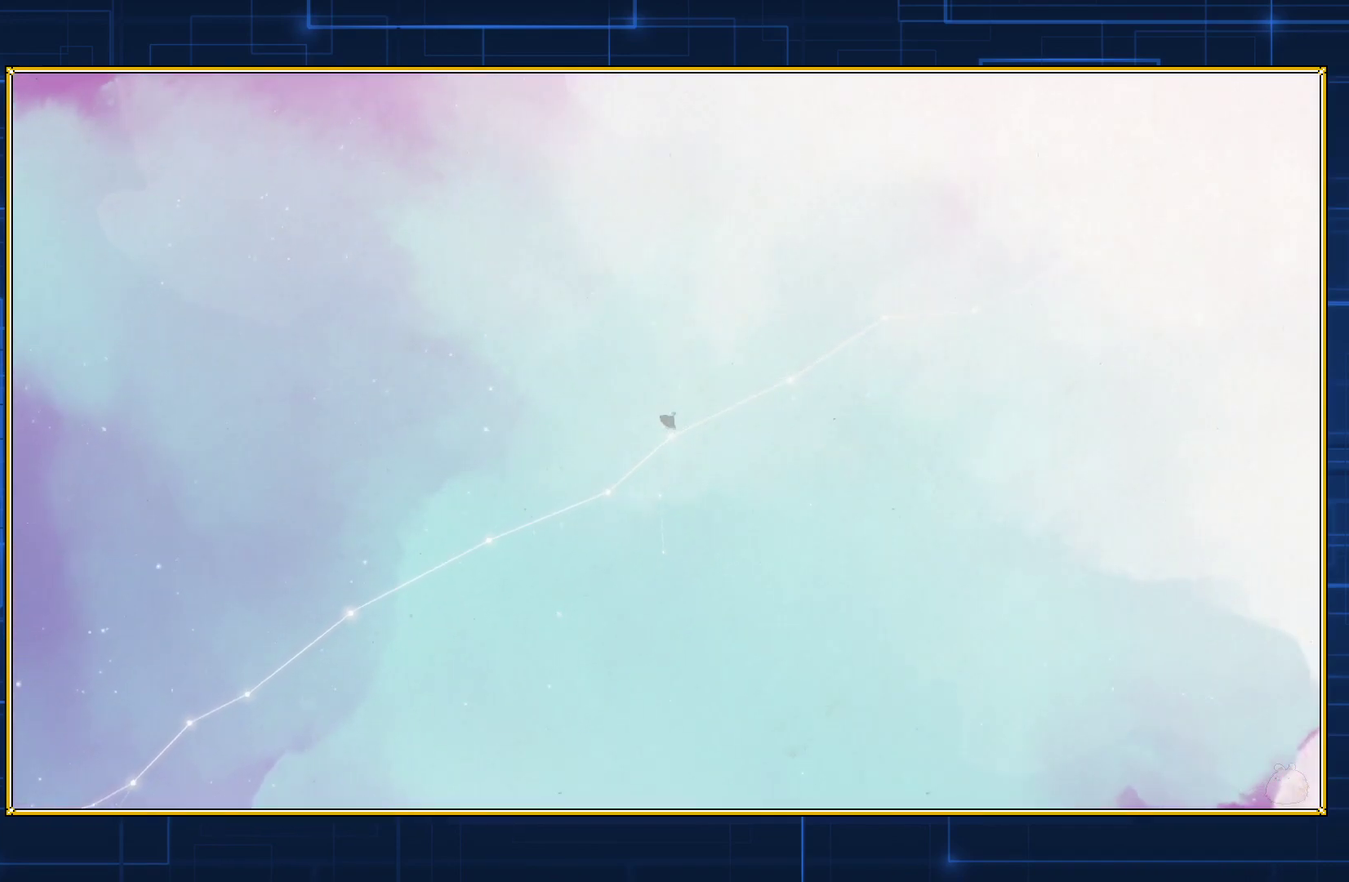
{"buttons": ["DPAD_RIGHT"], "events": []}
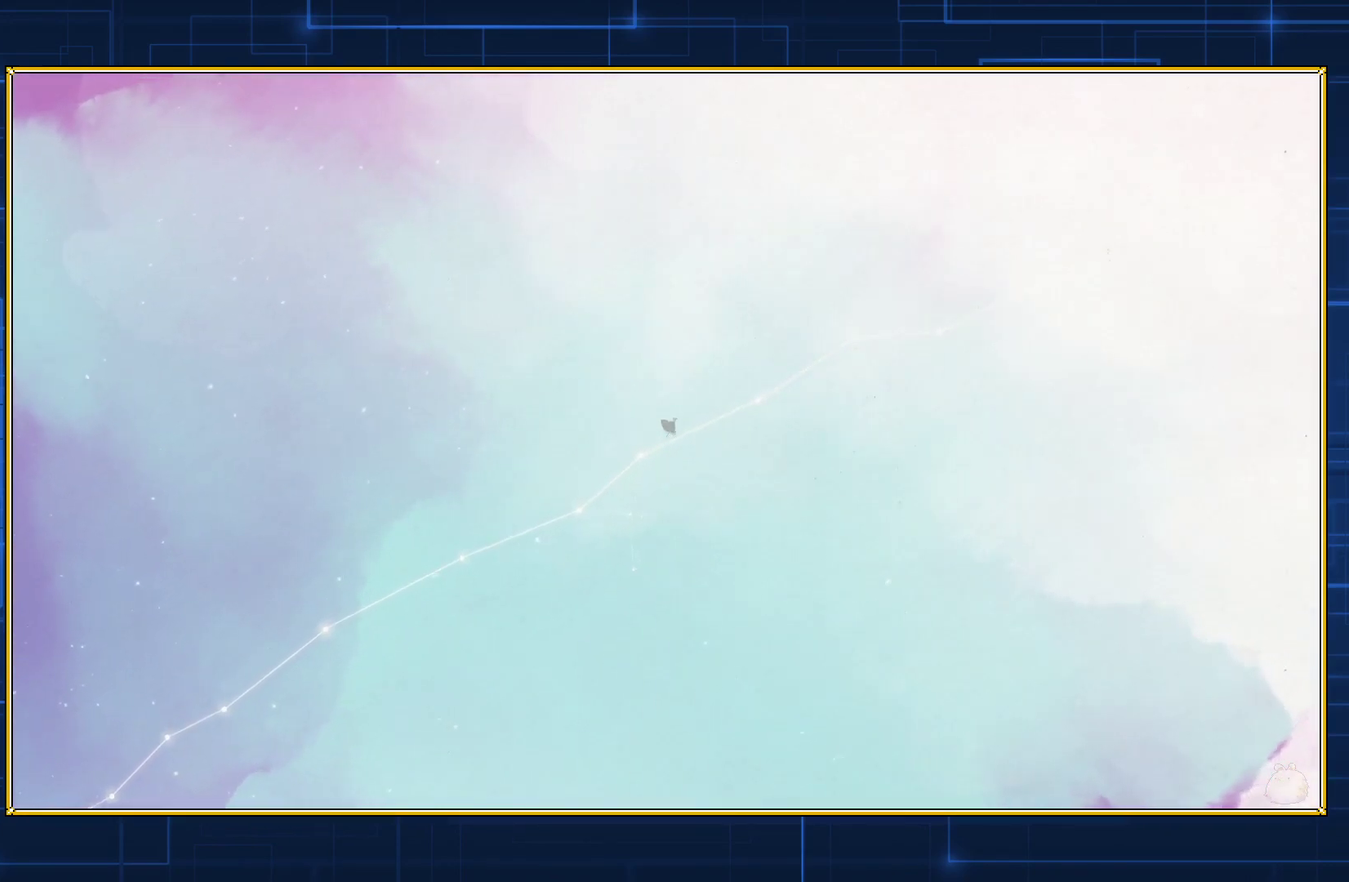
{"buttons": ["DPAD_RIGHT"], "events": []}
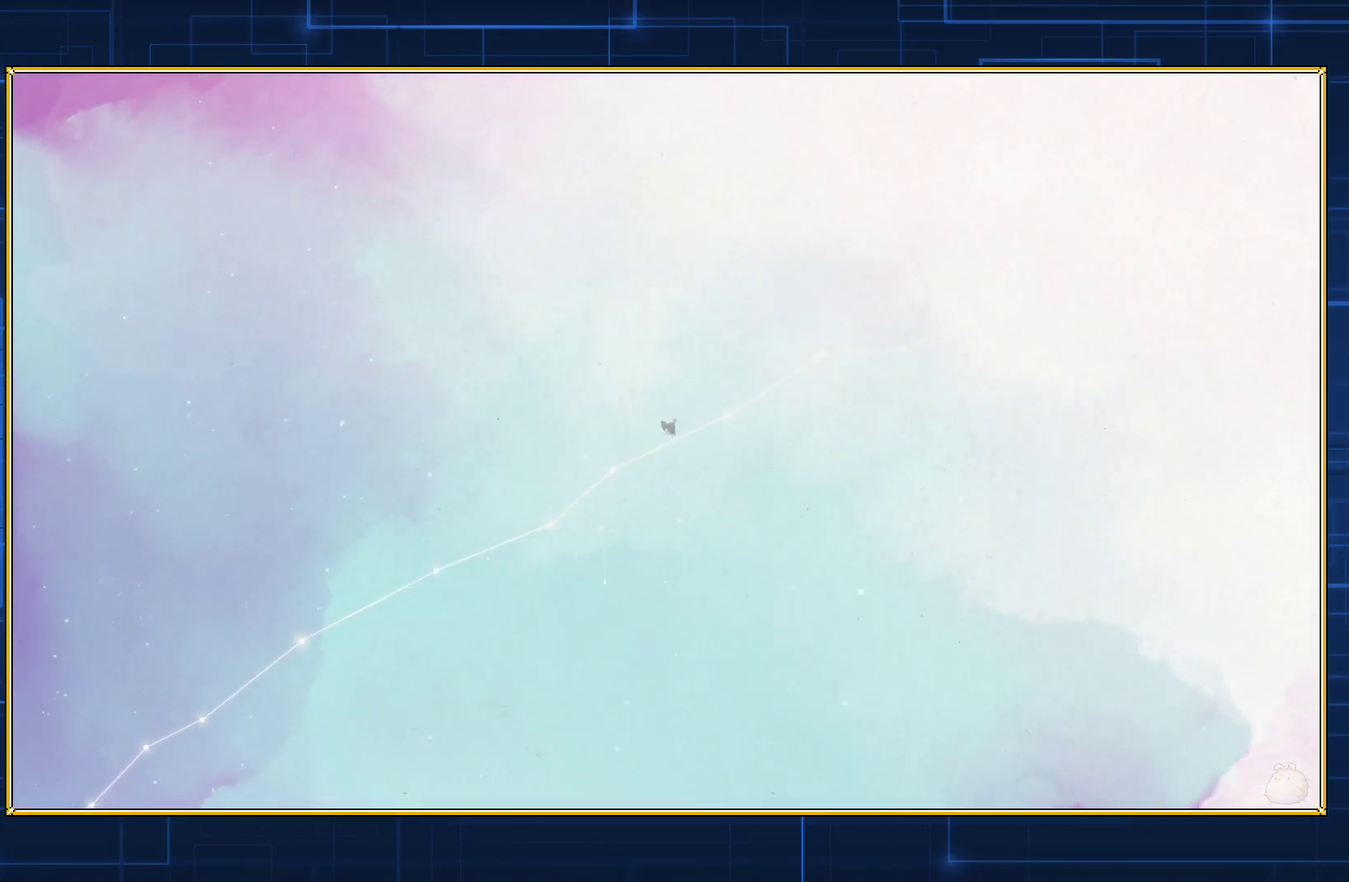
{"buttons": ["DPAD_RIGHT"], "events": []}
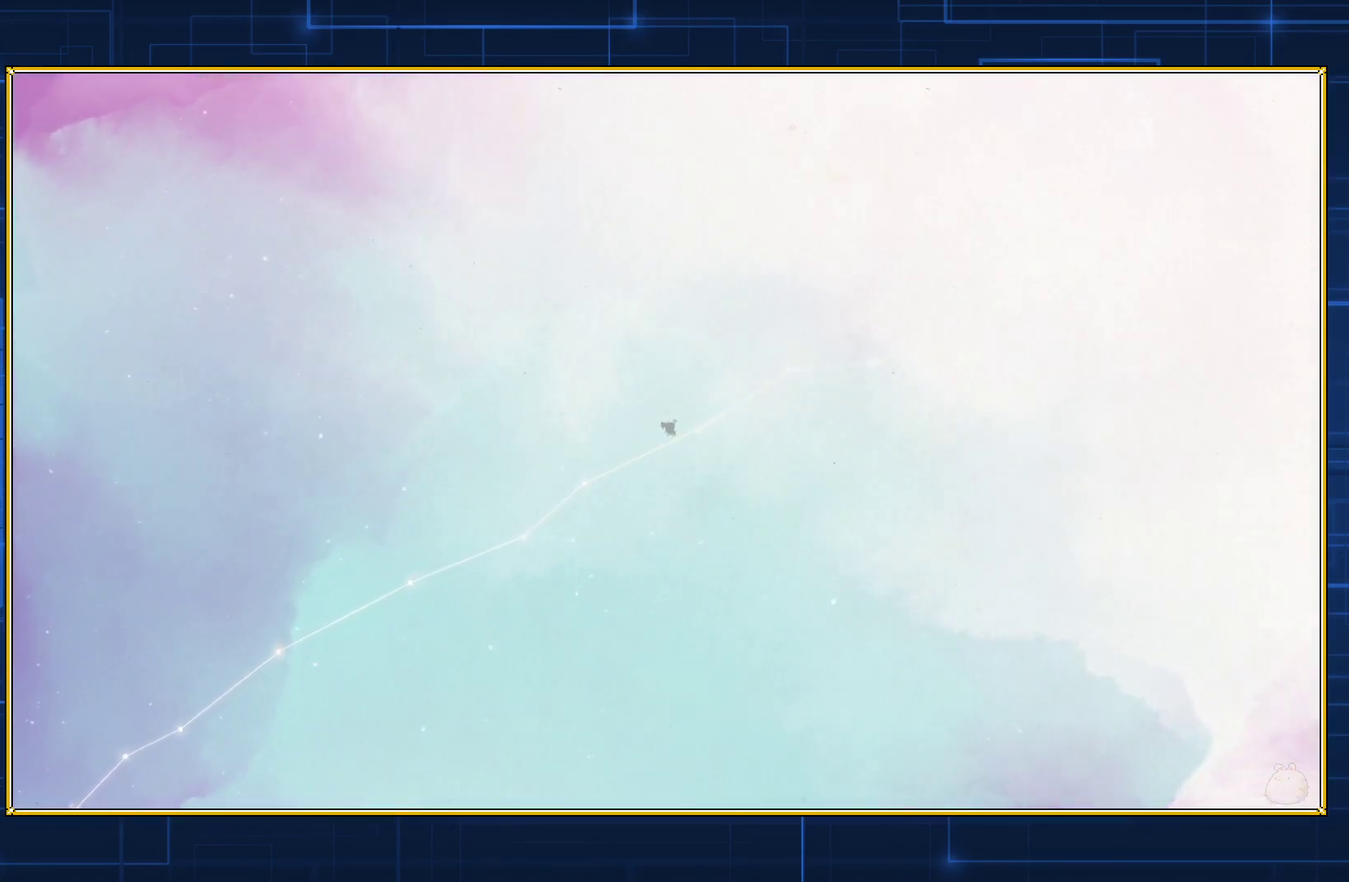
{"buttons": ["DPAD_RIGHT"], "events": []}
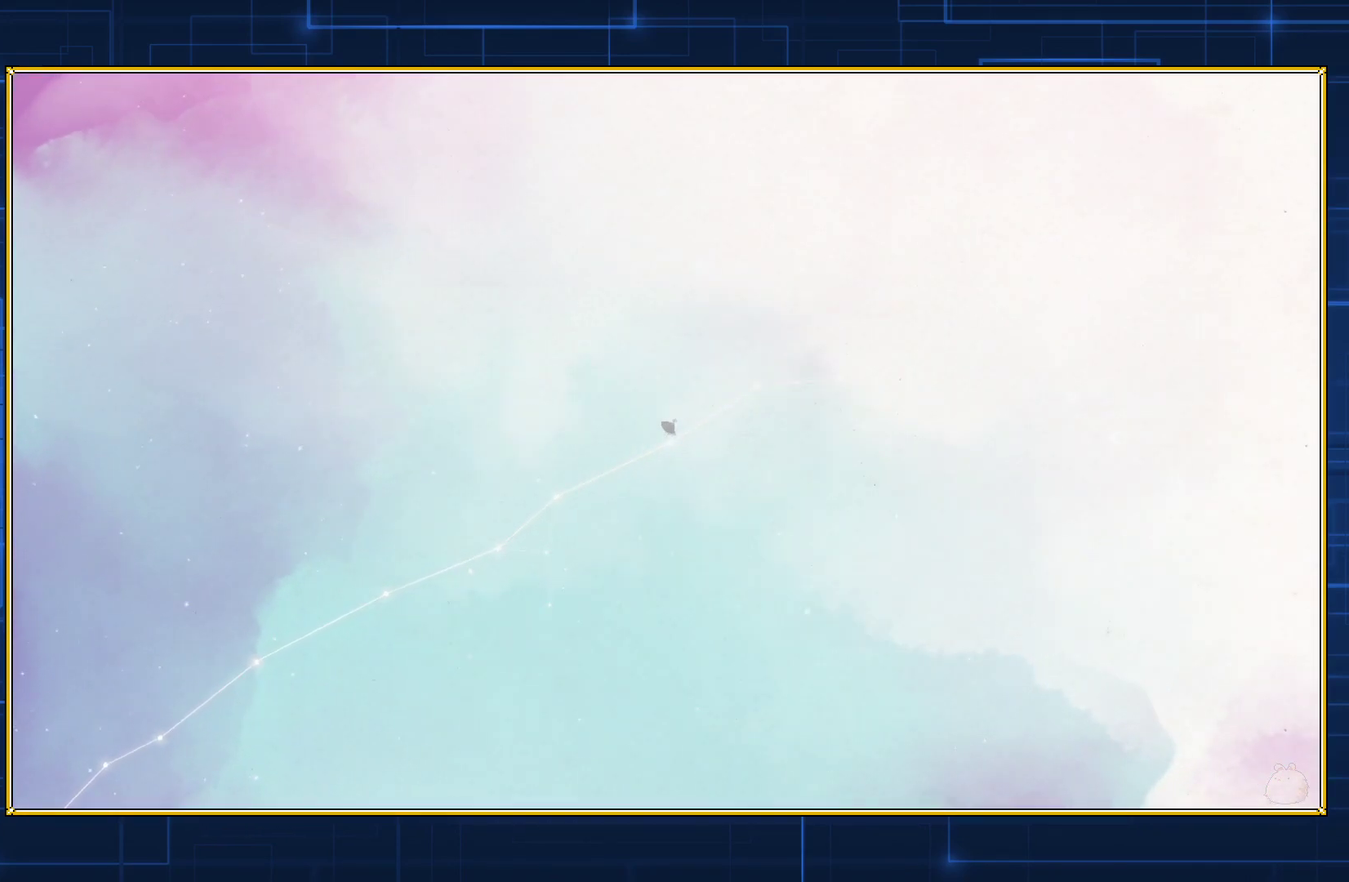
{"buttons": ["DPAD_RIGHT"], "events": []}
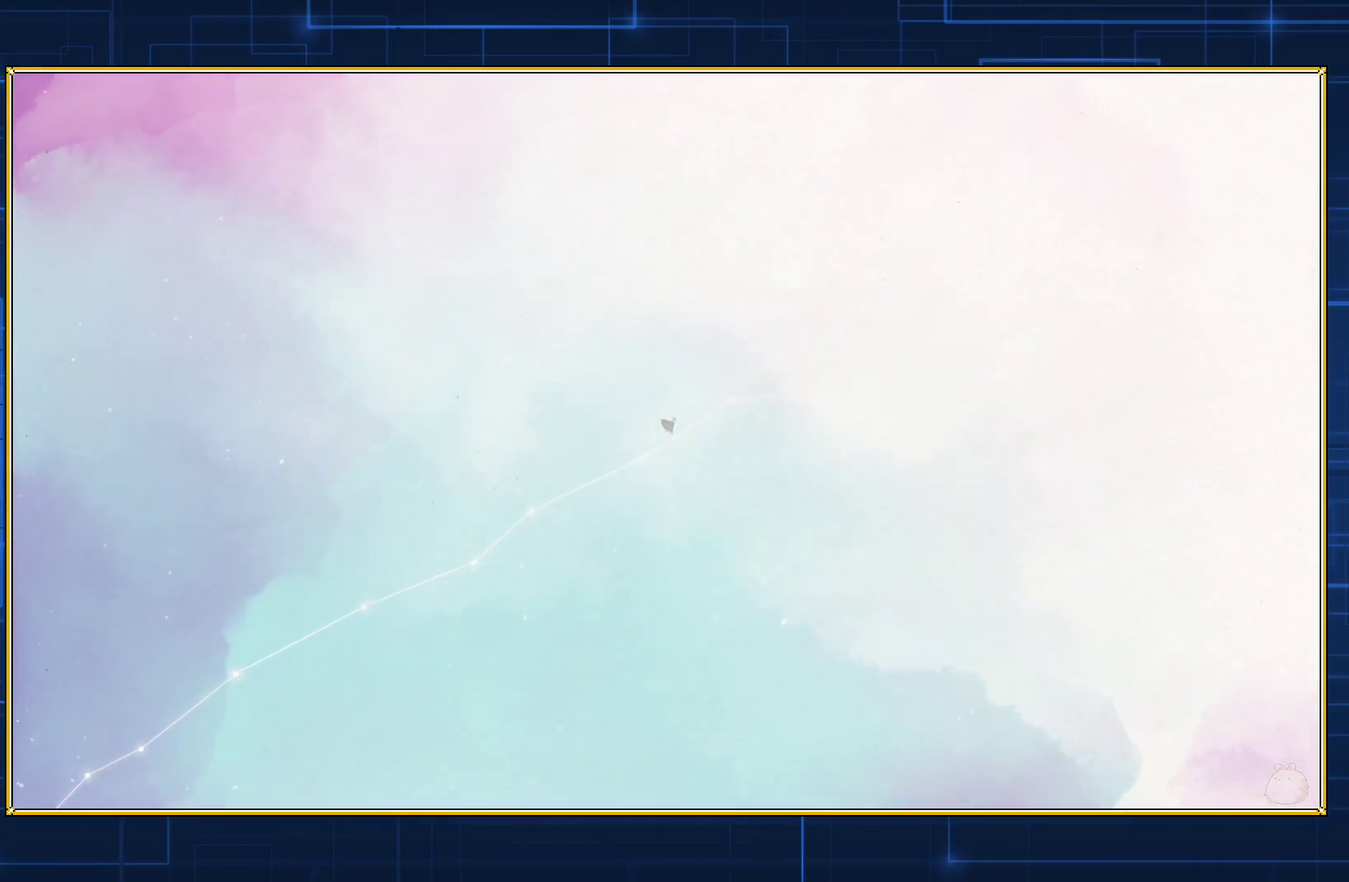
{"buttons": ["DPAD_RIGHT"], "events": []}
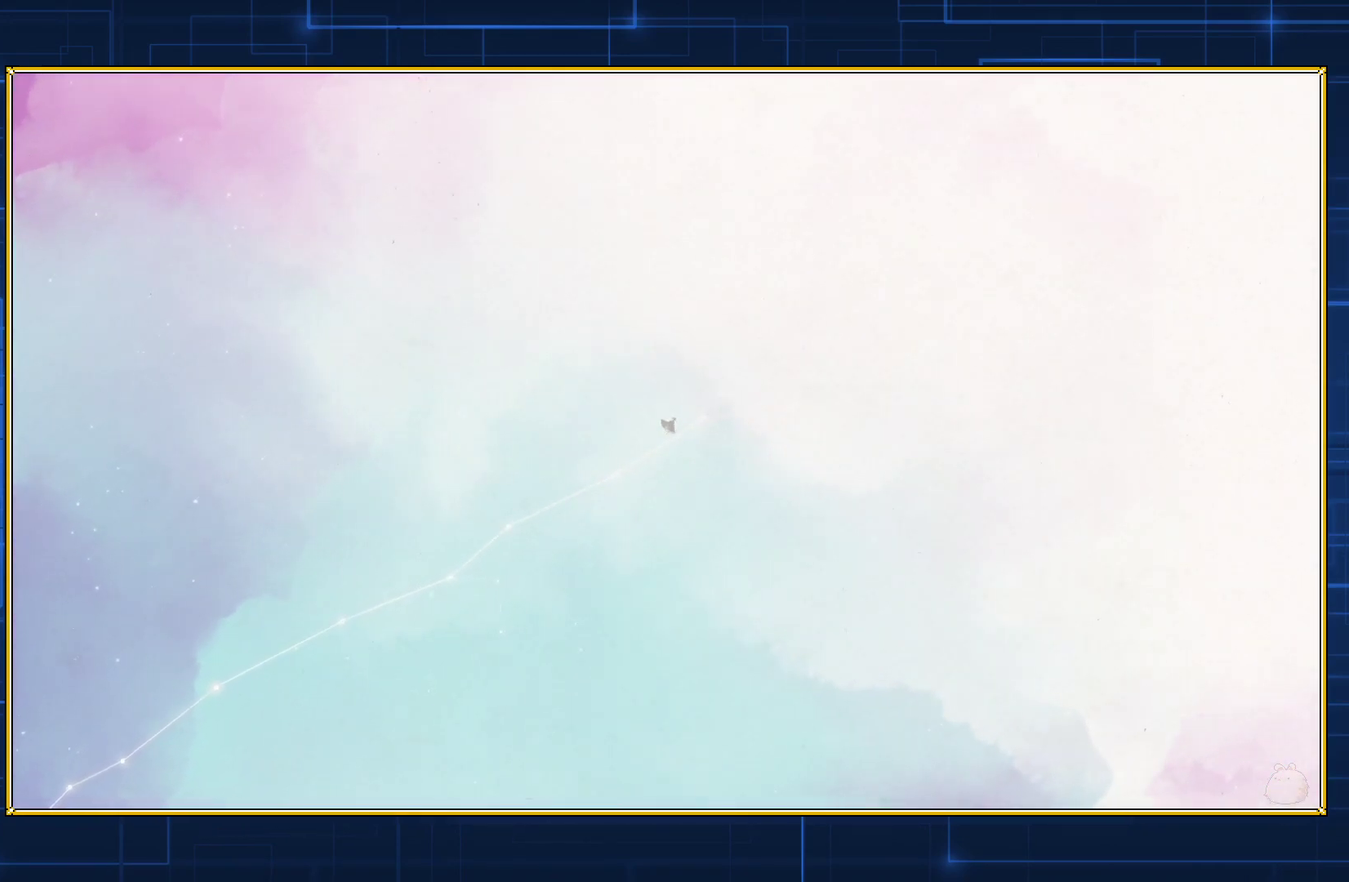
{"buttons": ["DPAD_RIGHT"], "events": []}
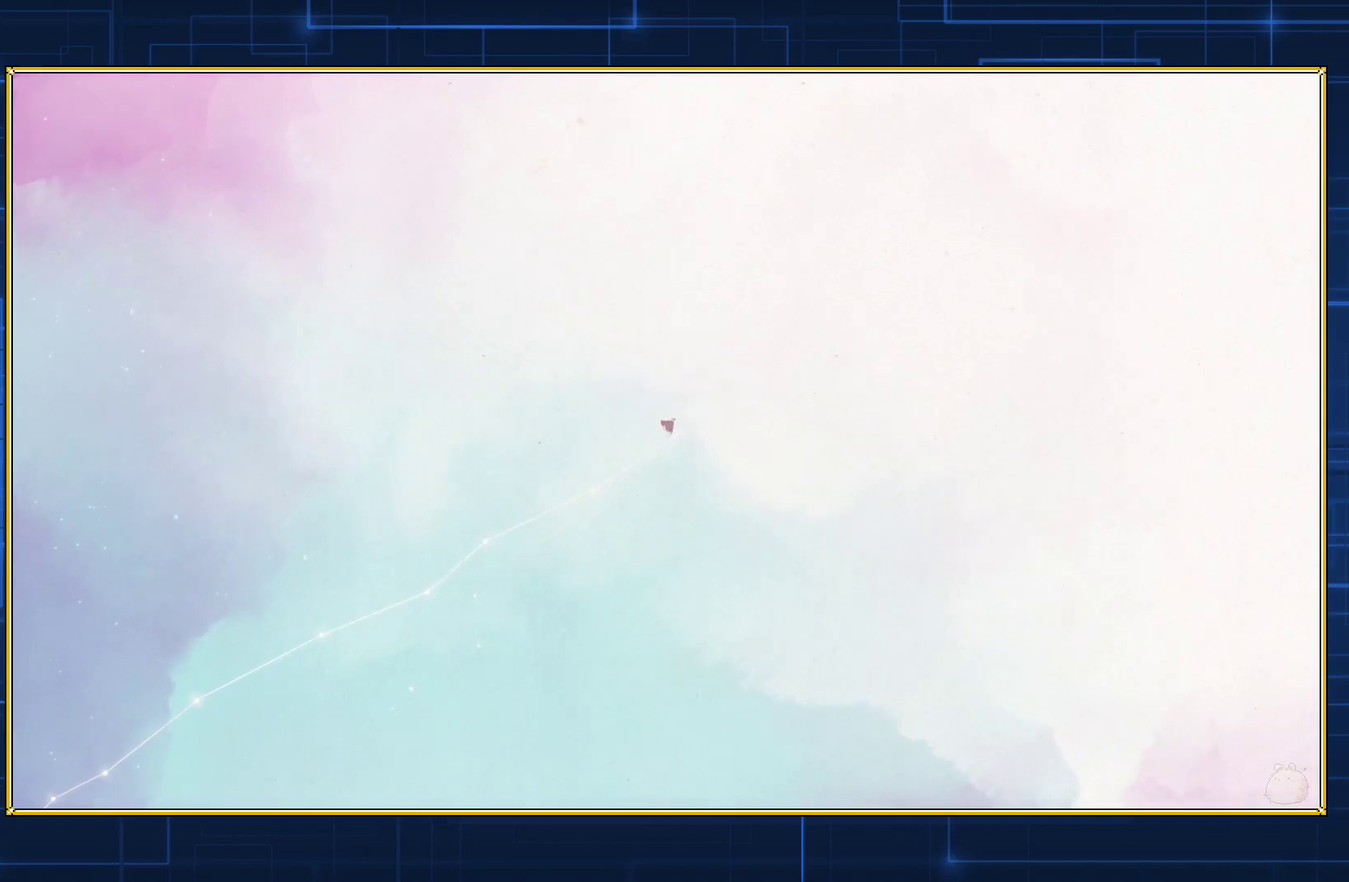
{"buttons": ["DPAD_RIGHT"], "events": []}
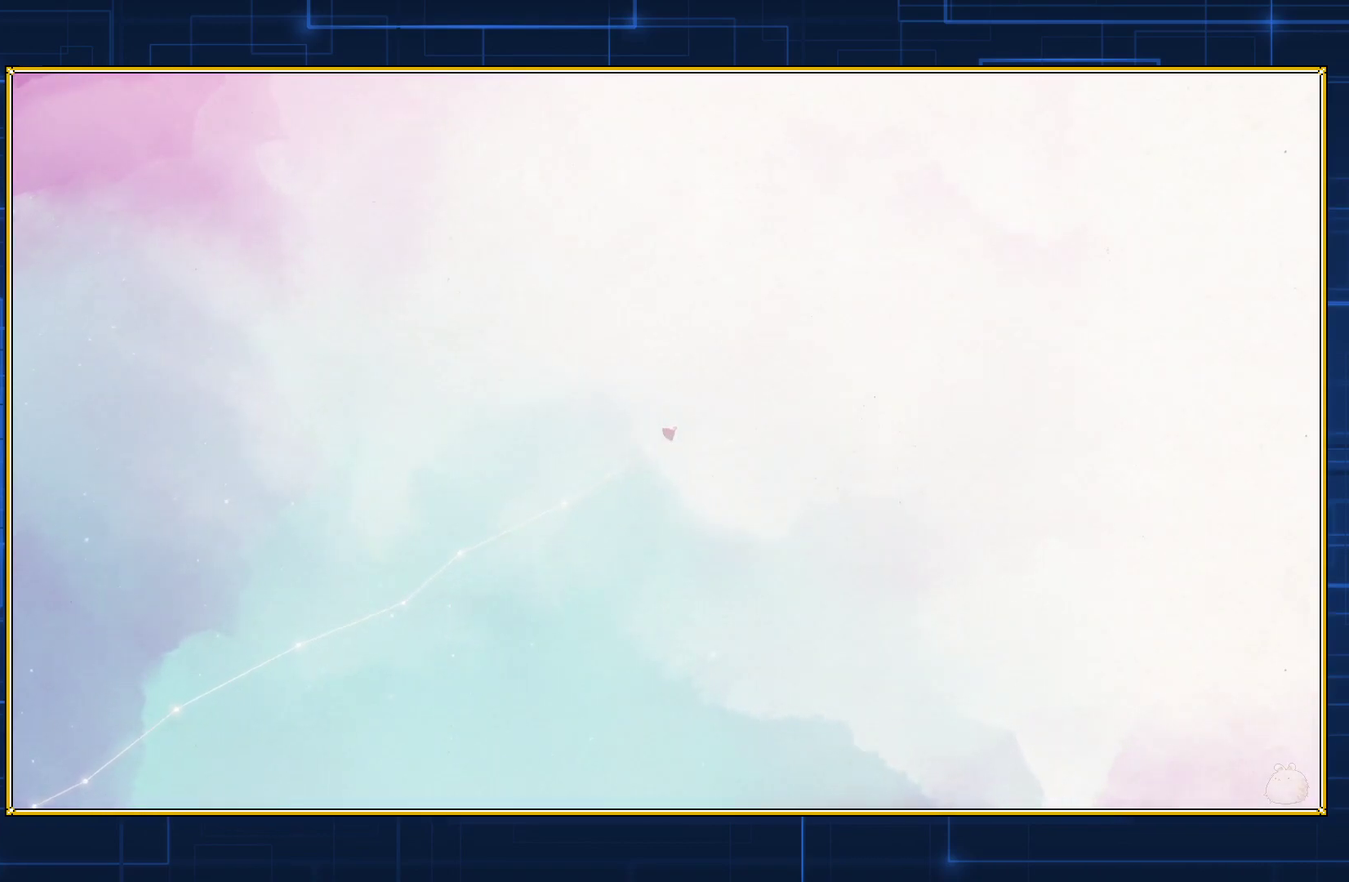
{"buttons": ["DPAD_RIGHT"], "events": []}
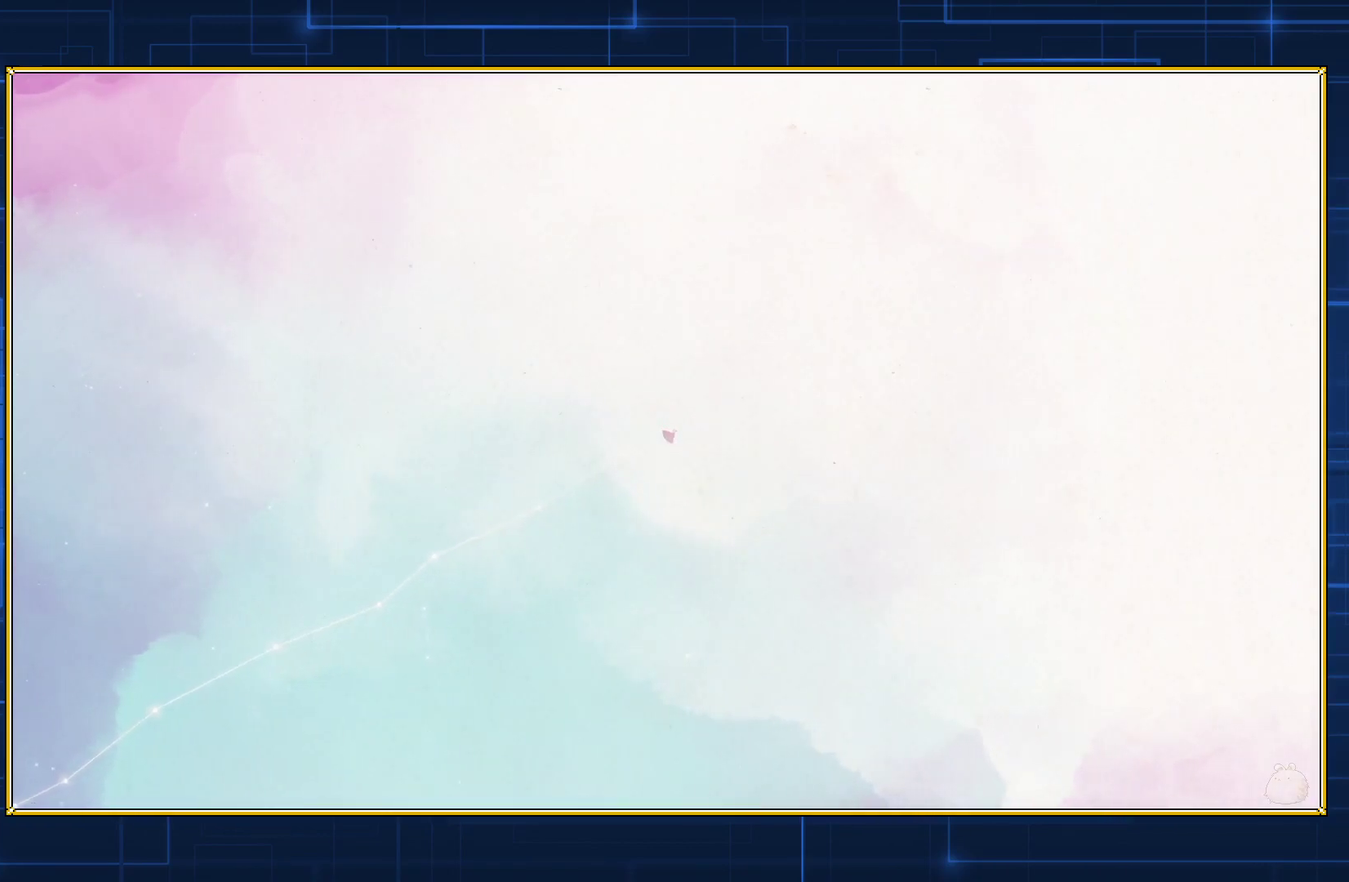
{"buttons": ["DPAD_RIGHT"], "events": []}
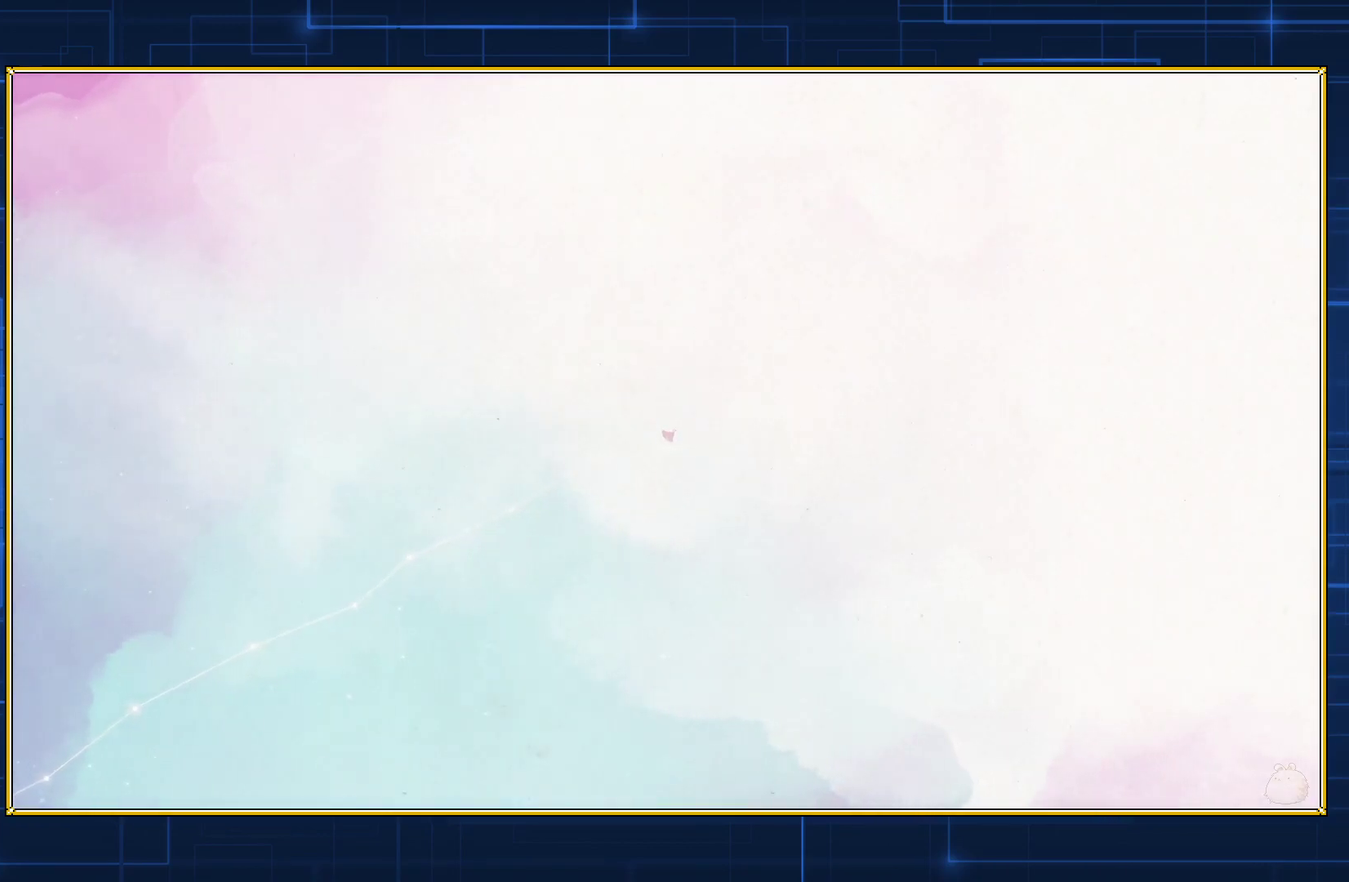
{"buttons": ["DPAD_RIGHT"], "events": []}
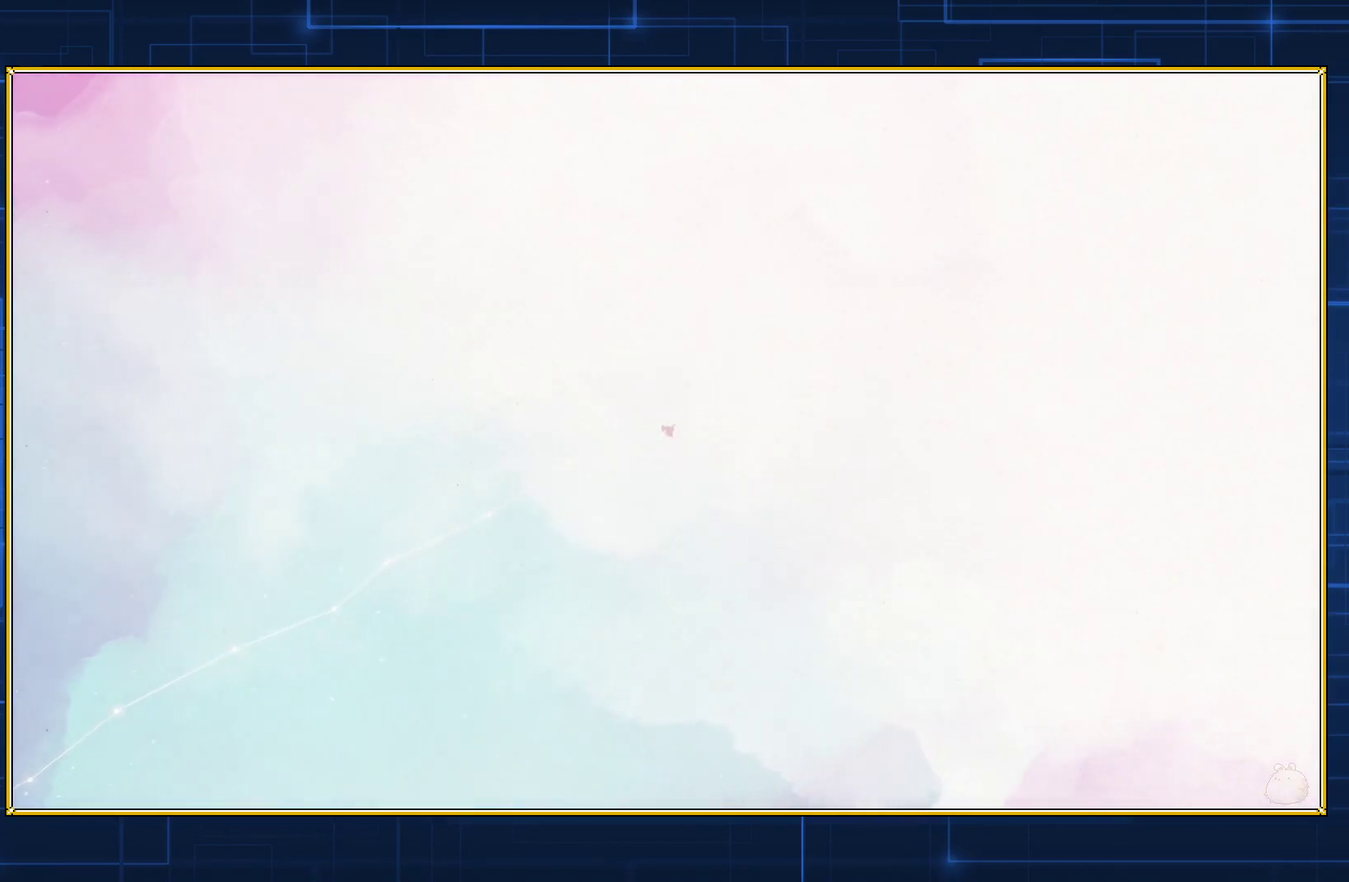
{"buttons": ["DPAD_RIGHT"], "events": []}
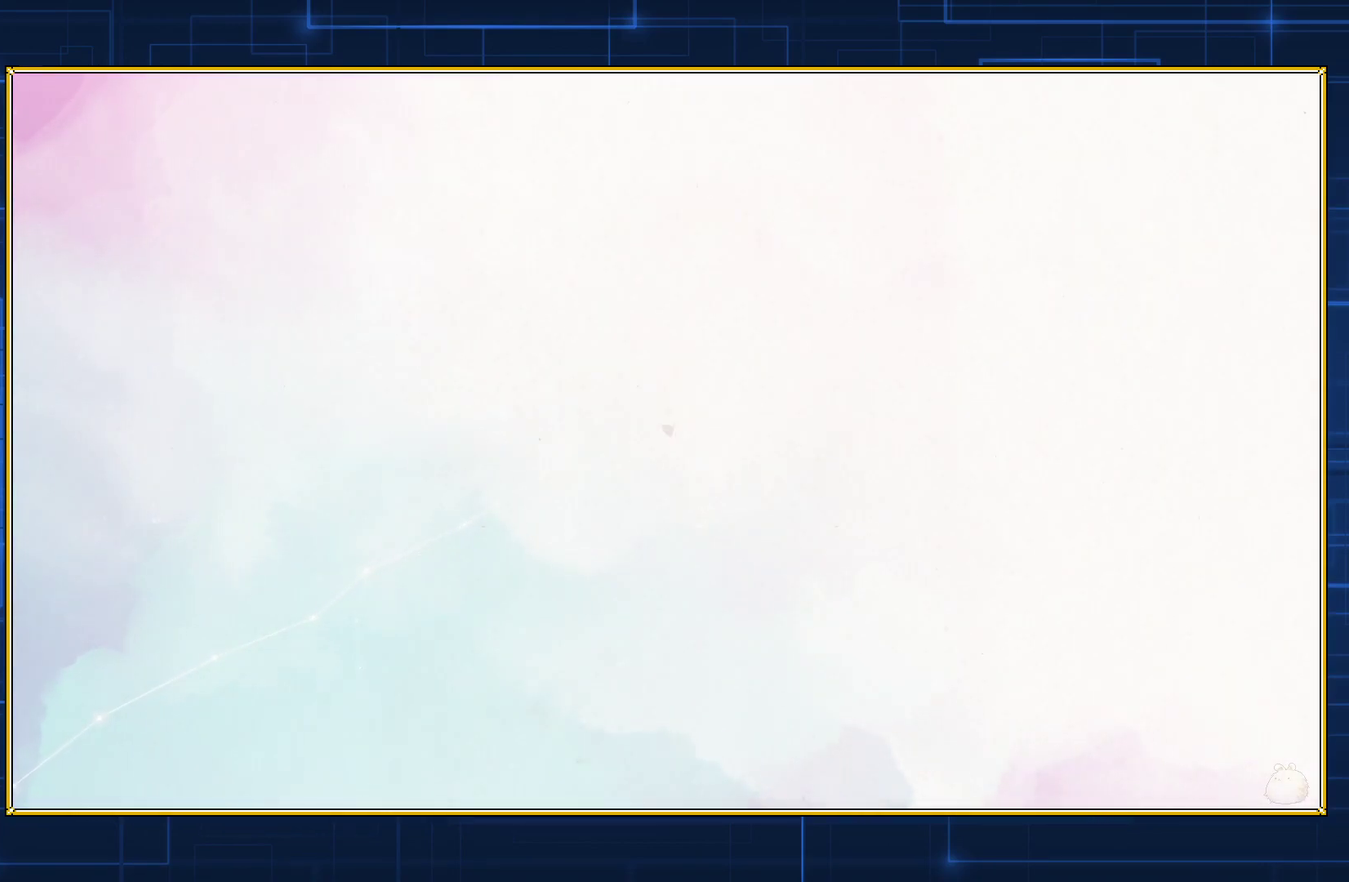
{"buttons": ["DPAD_RIGHT"], "events": []}
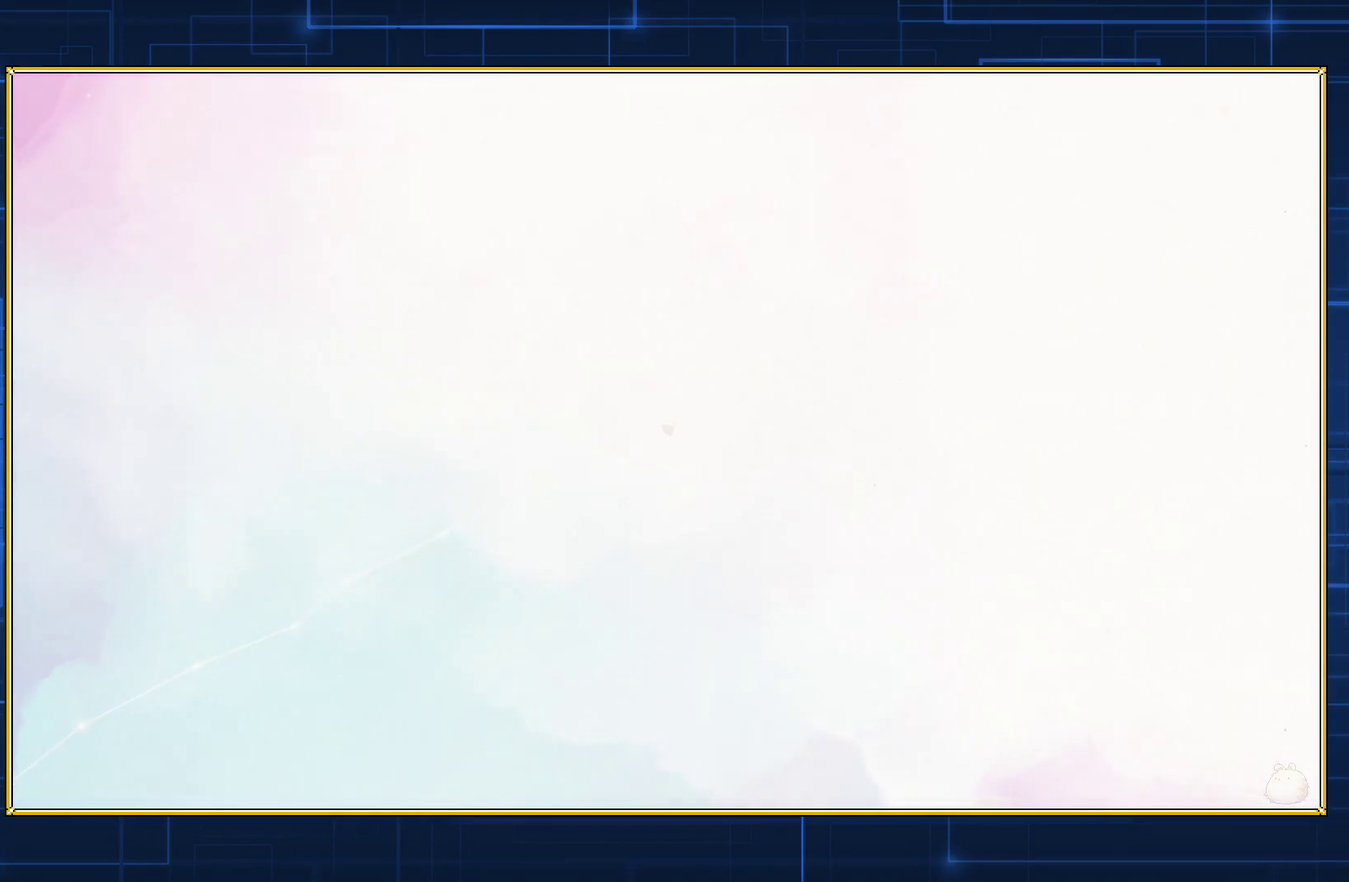
{"buttons": ["DPAD_RIGHT"], "events": []}
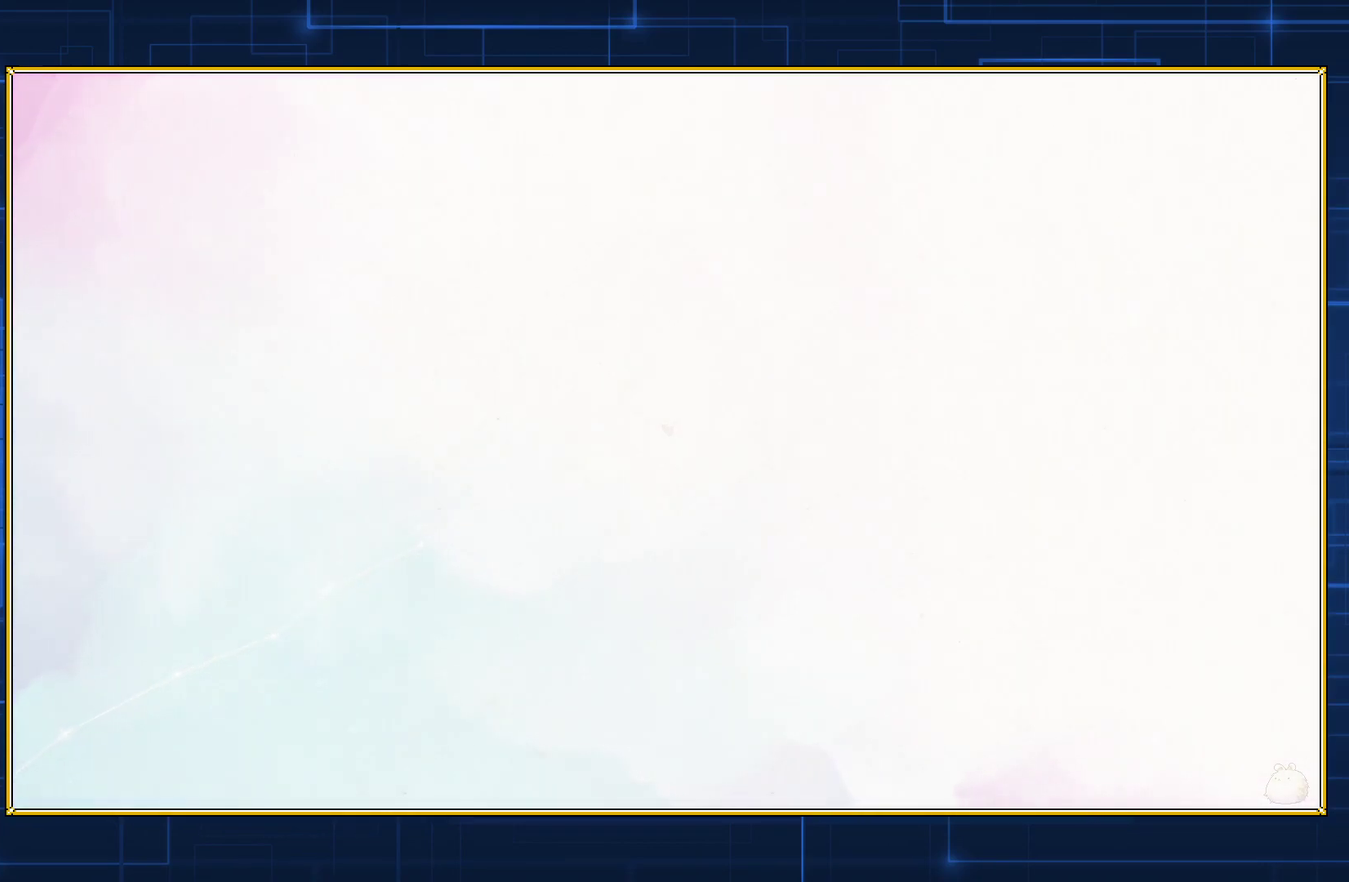
{"buttons": ["DPAD_RIGHT"], "events": []}
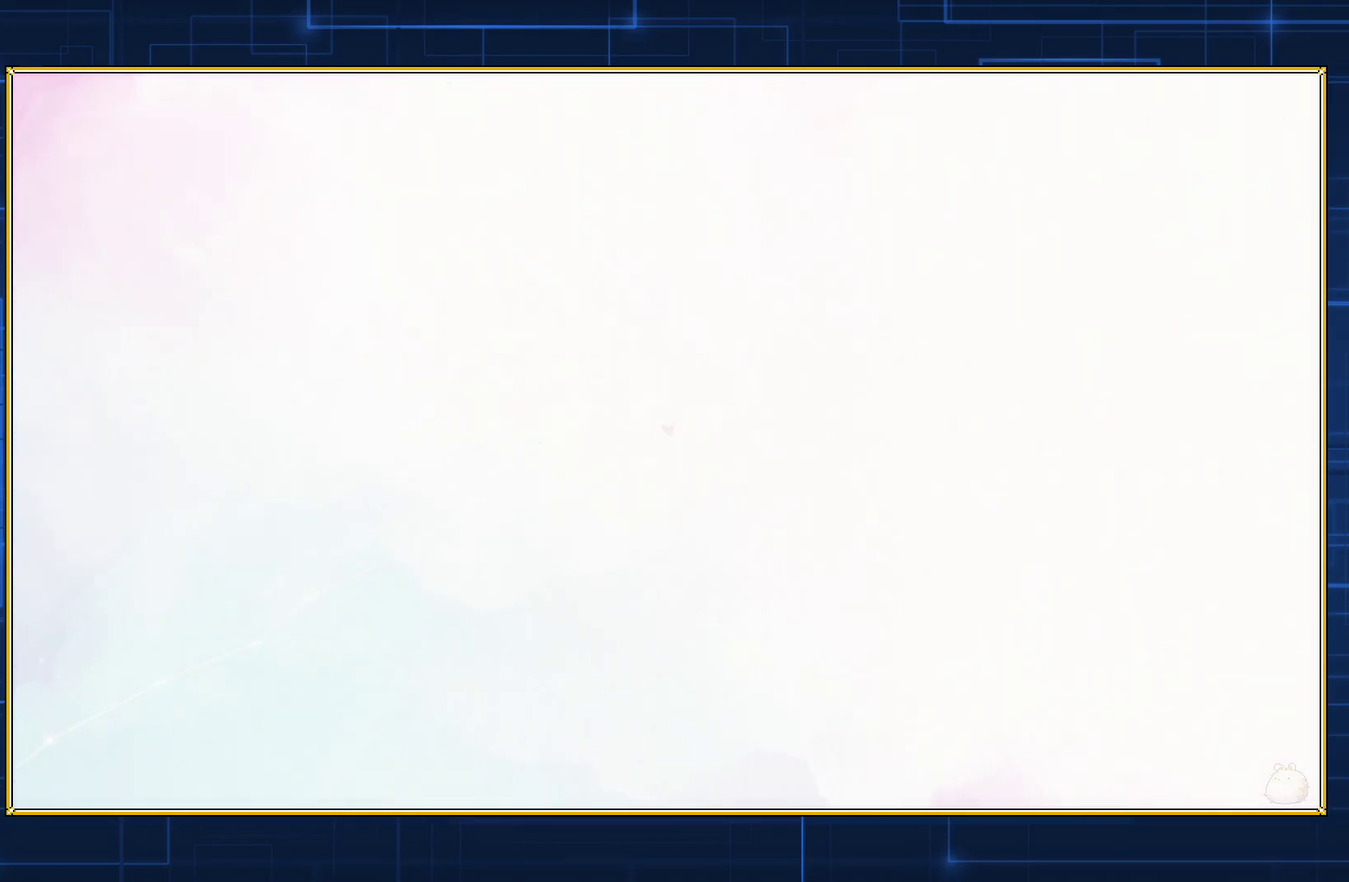
{"buttons": ["DPAD_RIGHT"], "events": []}
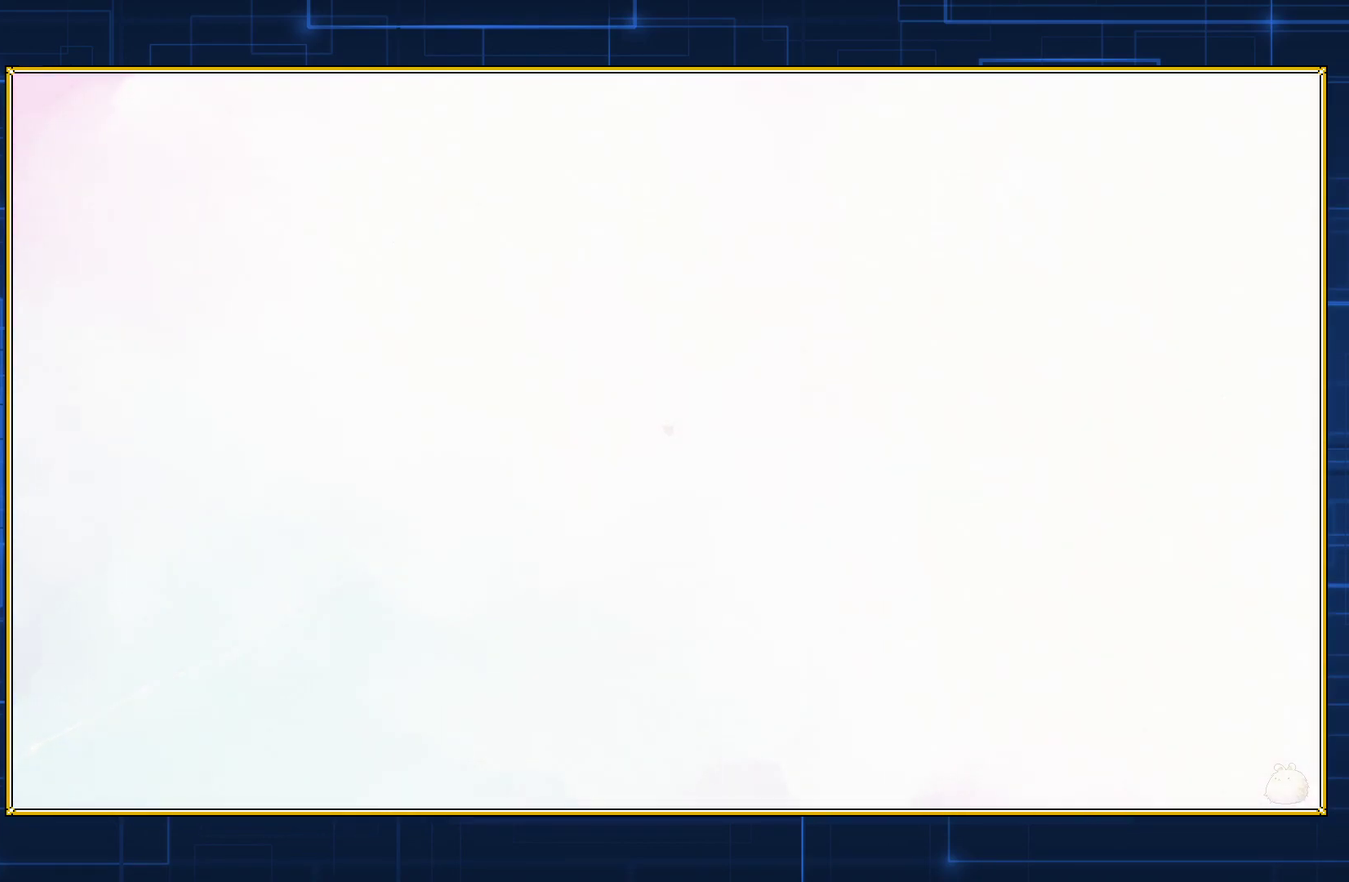
{"buttons": ["DPAD_RIGHT"], "events": []}
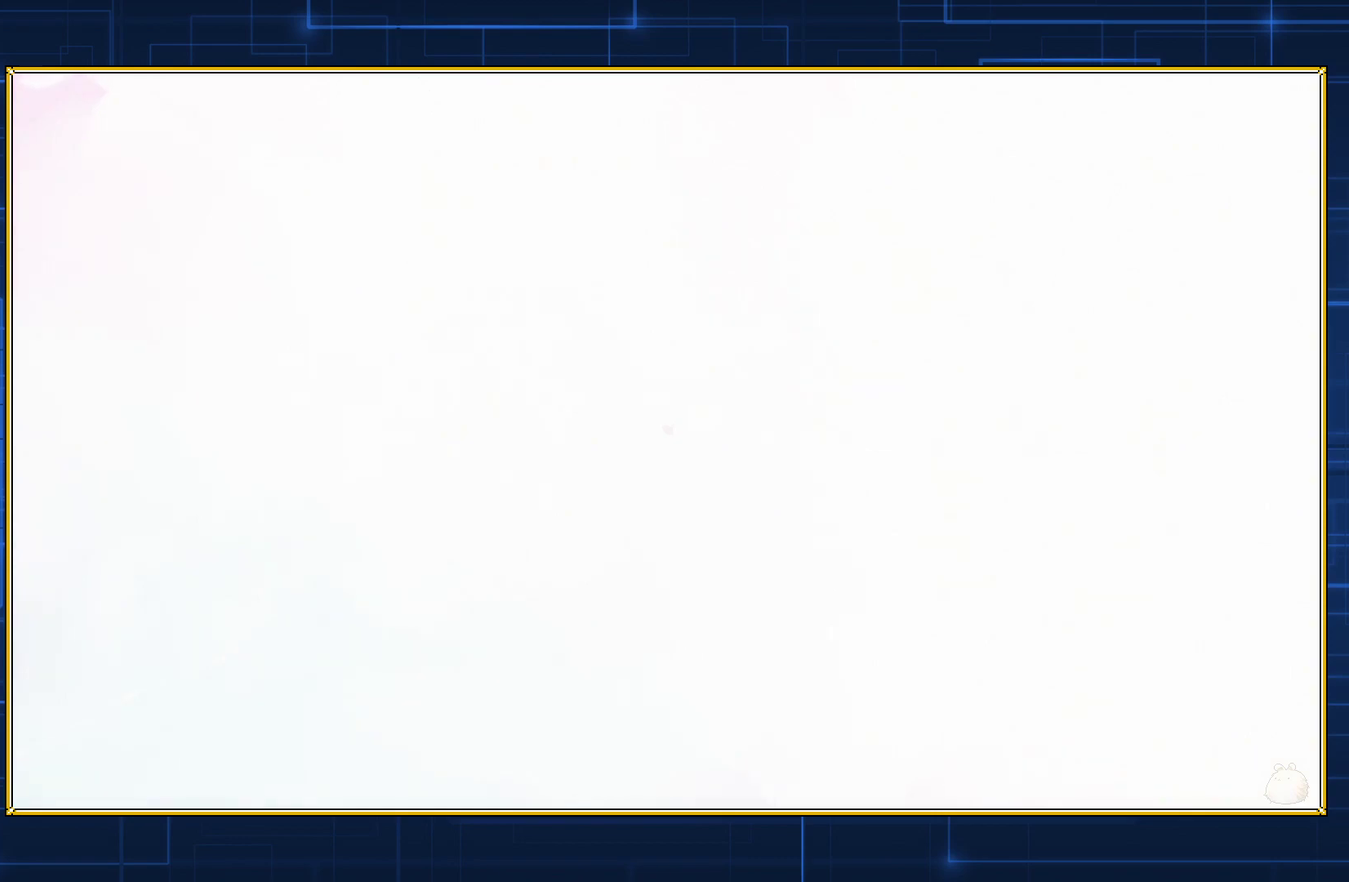
{"buttons": [], "events": [[117, "DPAD_RIGHT", "up"]]}